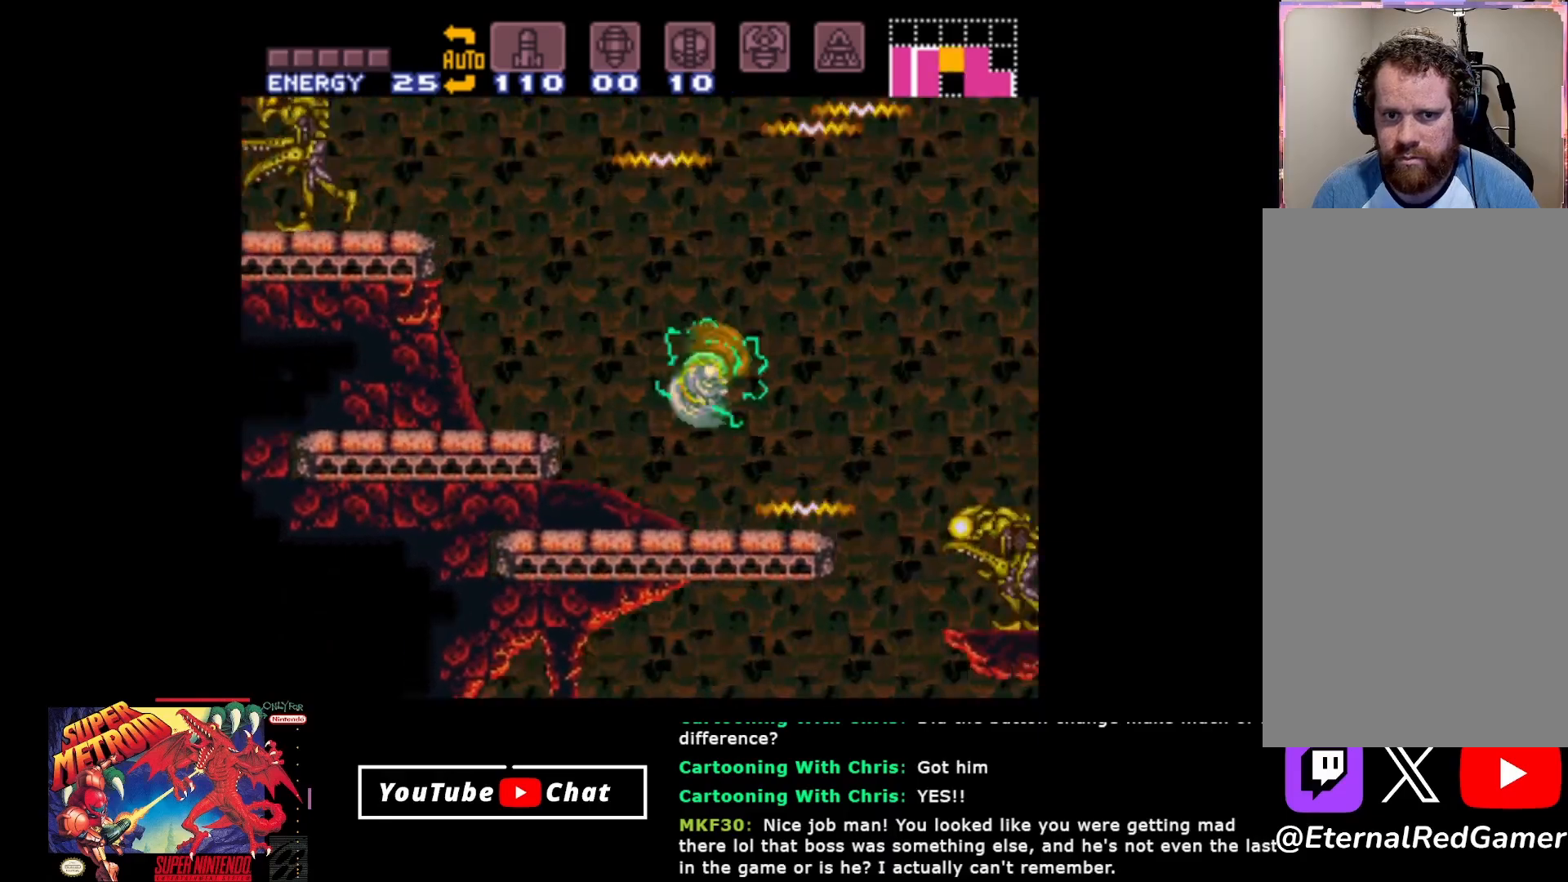
Gameplay with a controller (Xbox layout); each line is a JSON object with the inputs held at the frame after it. "events" lists button and stick changes between this image and that frame as [ms after this image, input, new state], when the widget could be followed in between. Not read: left_stick right_stick.
{"buttons": ["A", "DPAD_RIGHT"], "events": []}
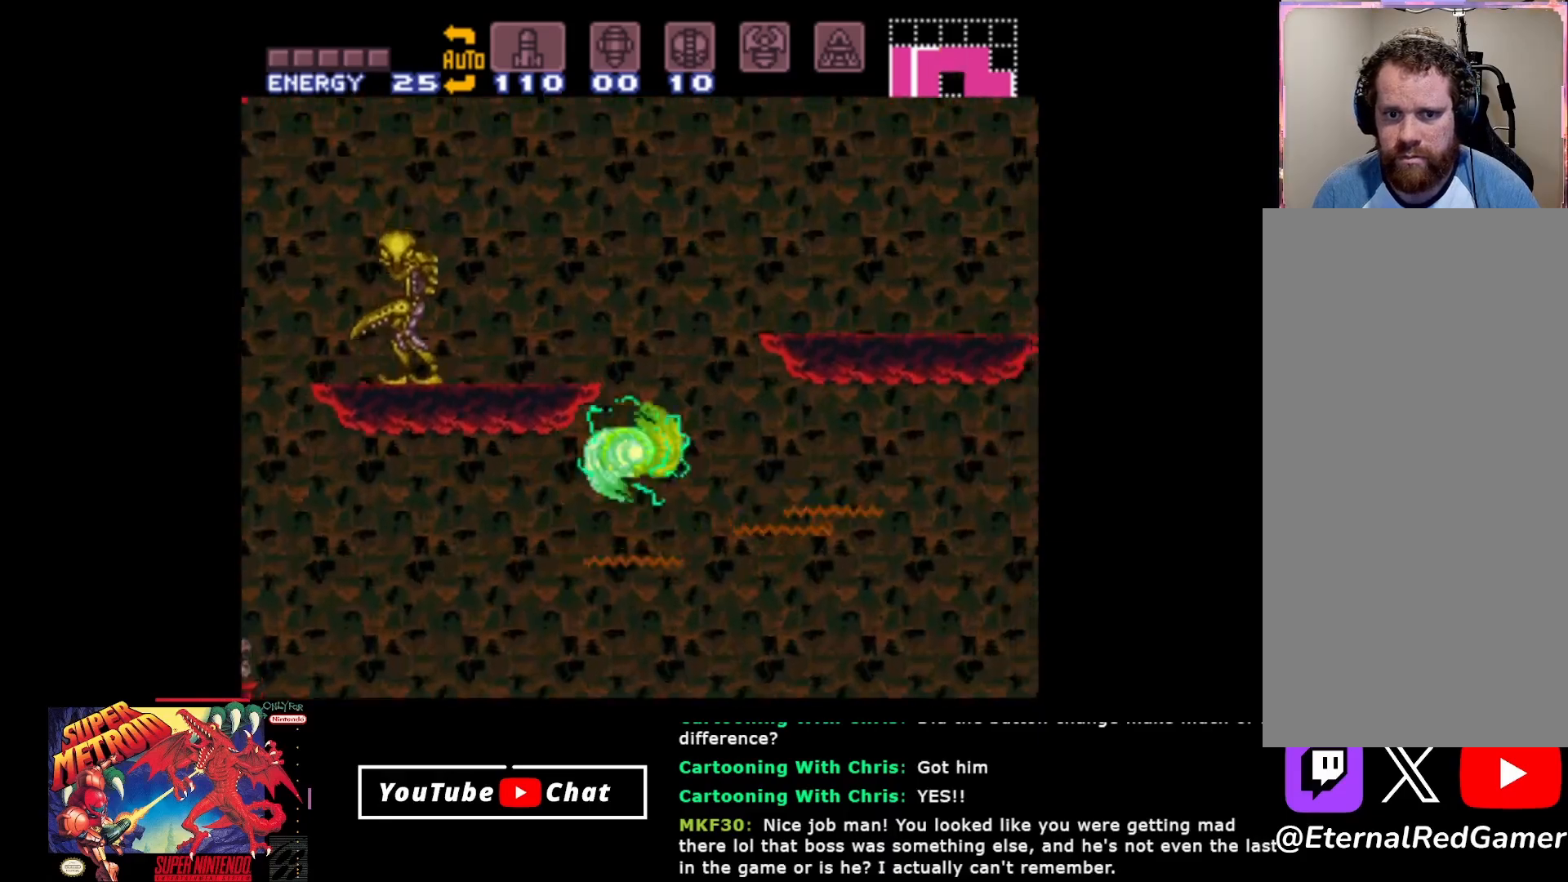
{"buttons": [], "events": [[100, "DPAD_RIGHT", "up"], [217, "DPAD_LEFT", "down"], [433, "DPAD_LEFT", "up"], [483, "A", "up"]]}
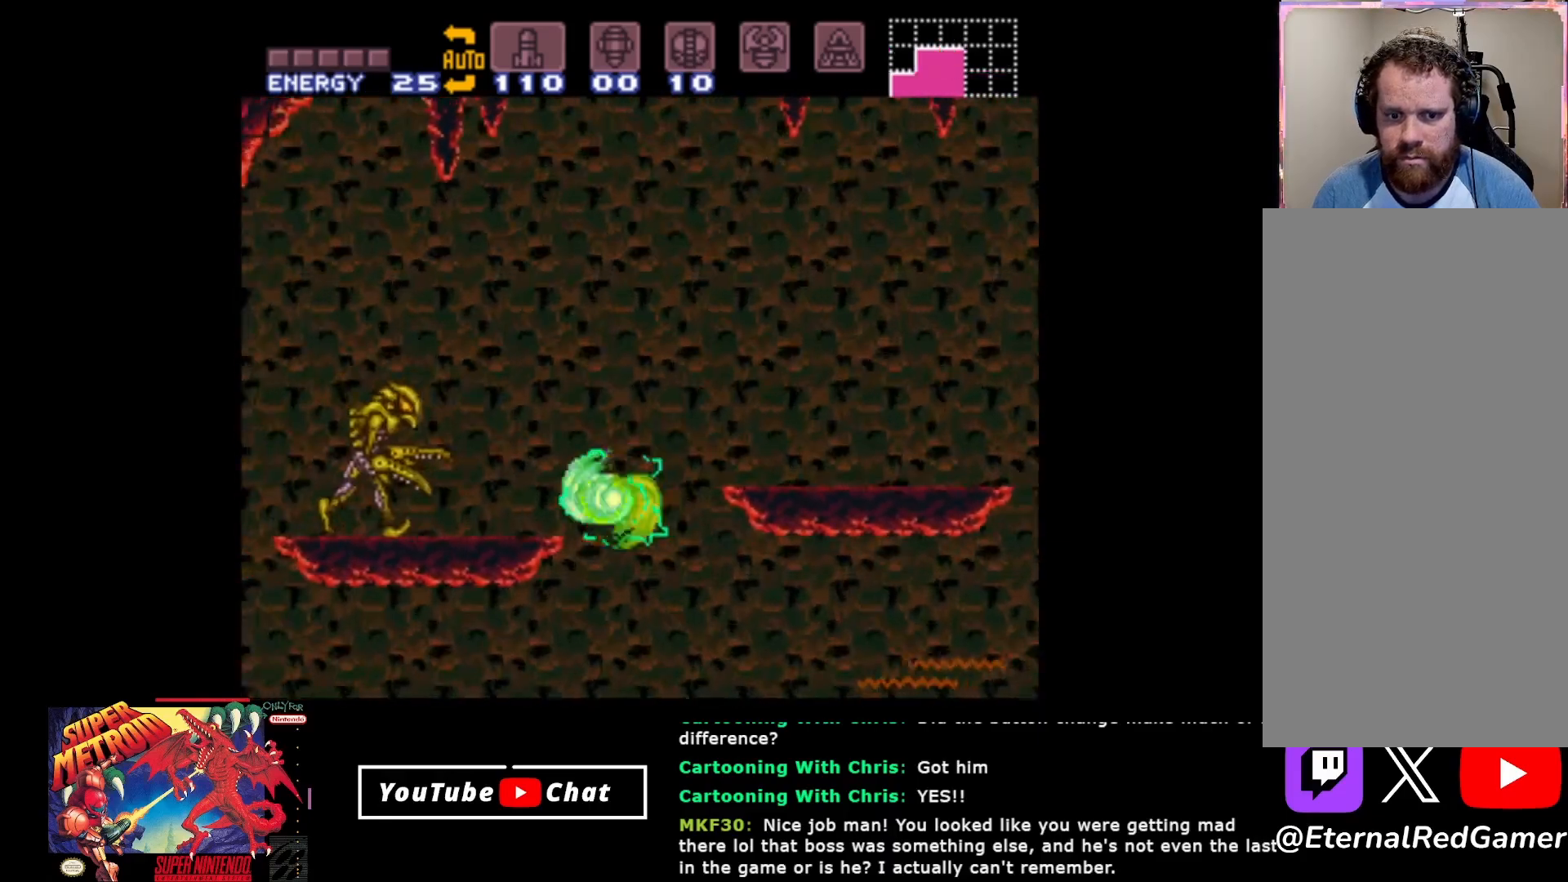
{"buttons": ["A", "DPAD_LEFT"], "events": [[83, "DPAD_RIGHT", "down"], [233, "A", "down"], [350, "DPAD_RIGHT", "up"], [500, "DPAD_LEFT", "down"]]}
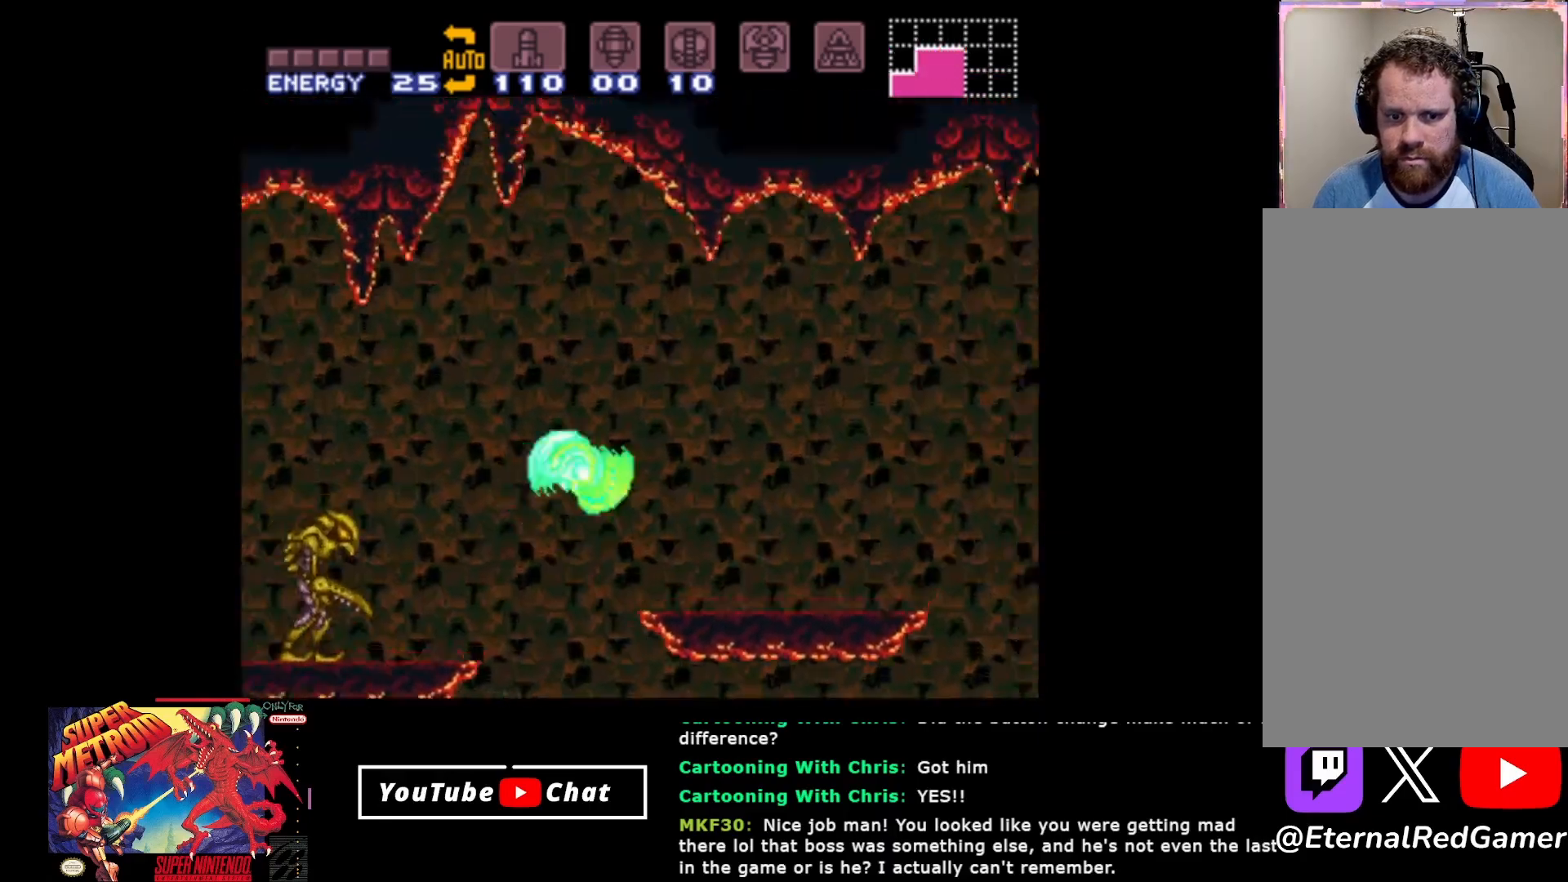
{"buttons": ["DPAD_RIGHT"], "events": [[133, "DPAD_LEFT", "up"], [167, "DPAD_RIGHT", "down"], [400, "A", "up"]]}
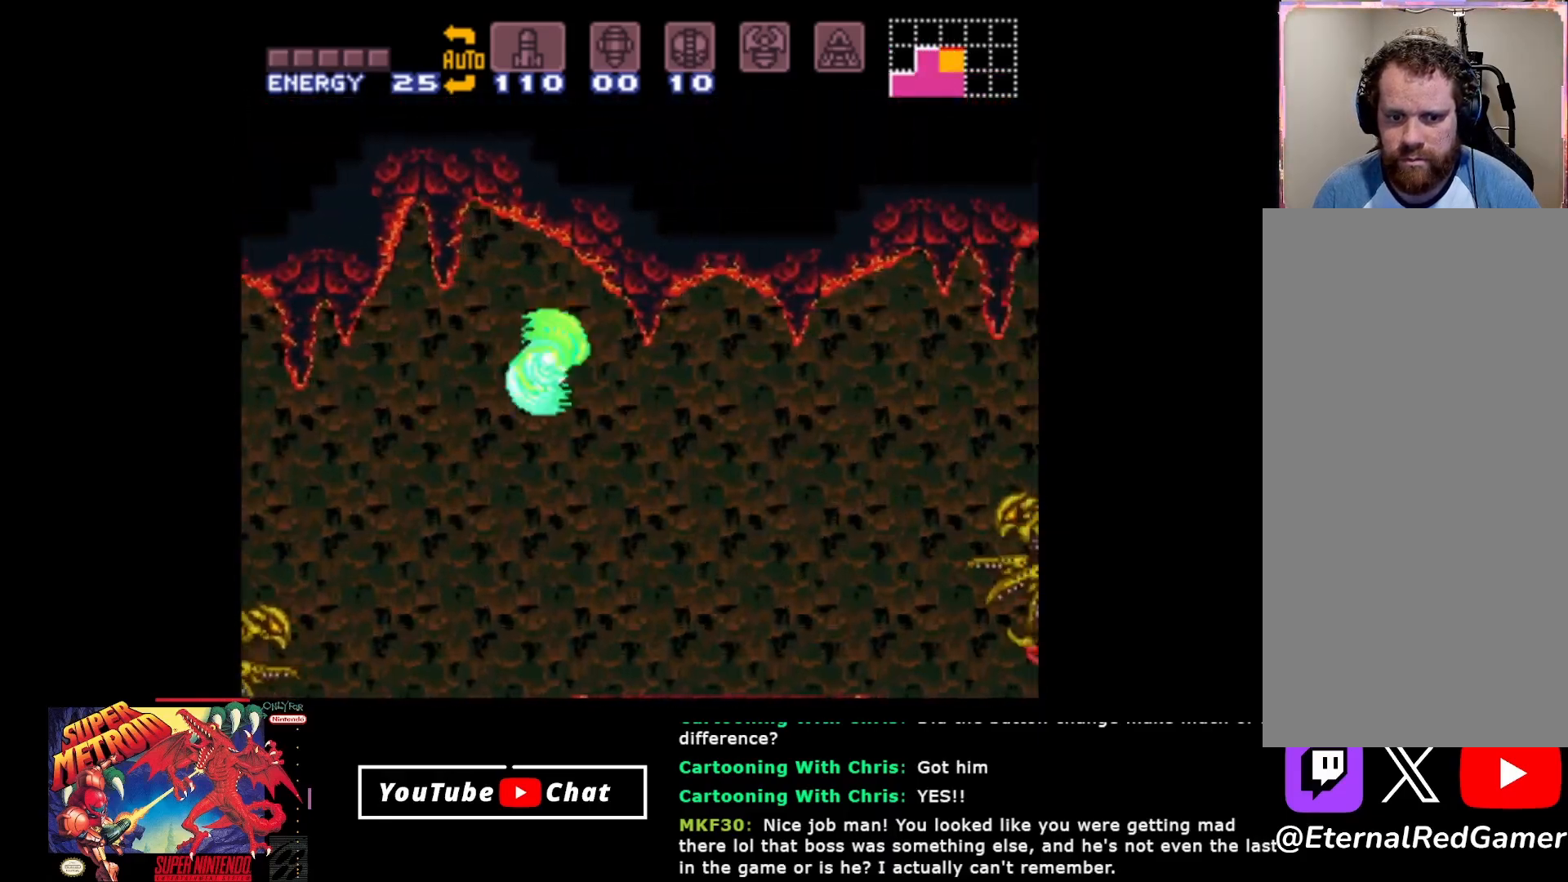
{"buttons": [], "events": [[350, "DPAD_RIGHT", "up"]]}
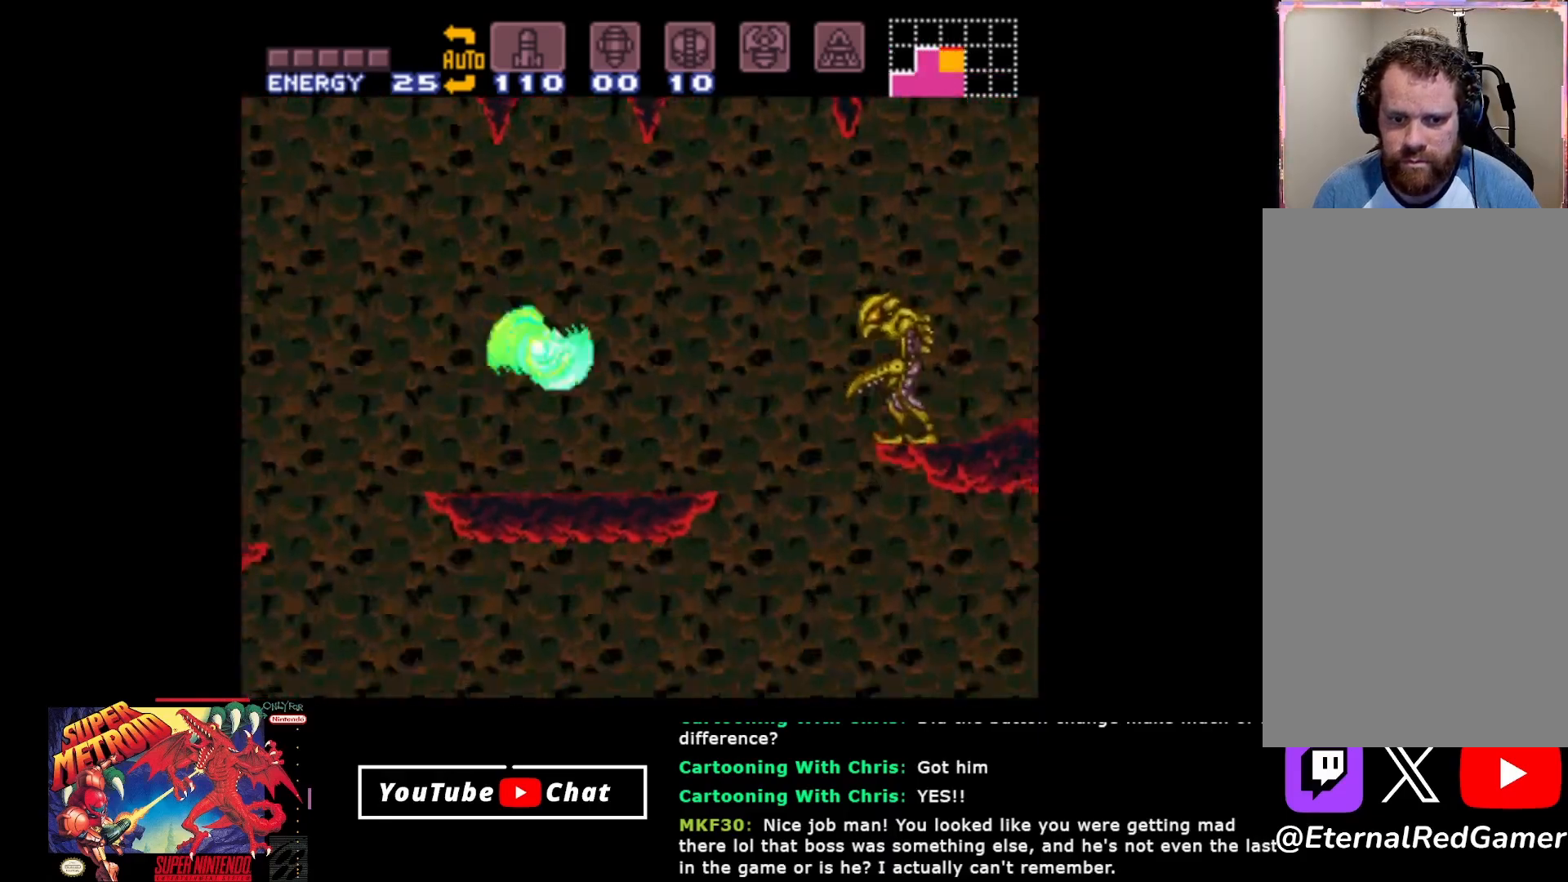
{"buttons": ["A", "DPAD_RIGHT"], "events": [[100, "DPAD_RIGHT", "down"], [317, "A", "down"]]}
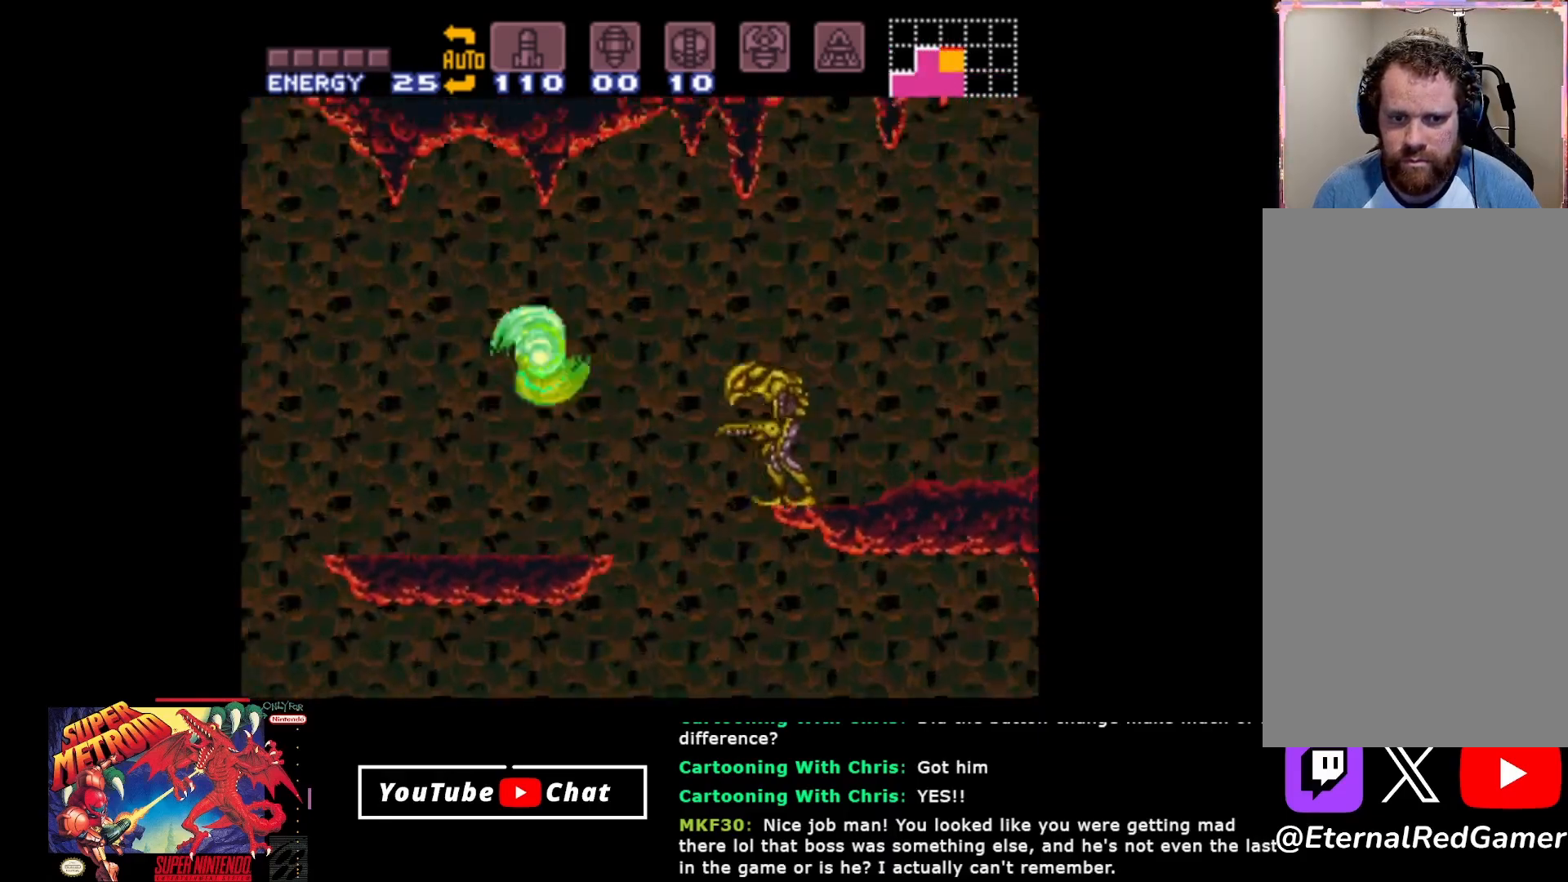
{"buttons": ["DPAD_RIGHT"], "events": [[333, "A", "up"]]}
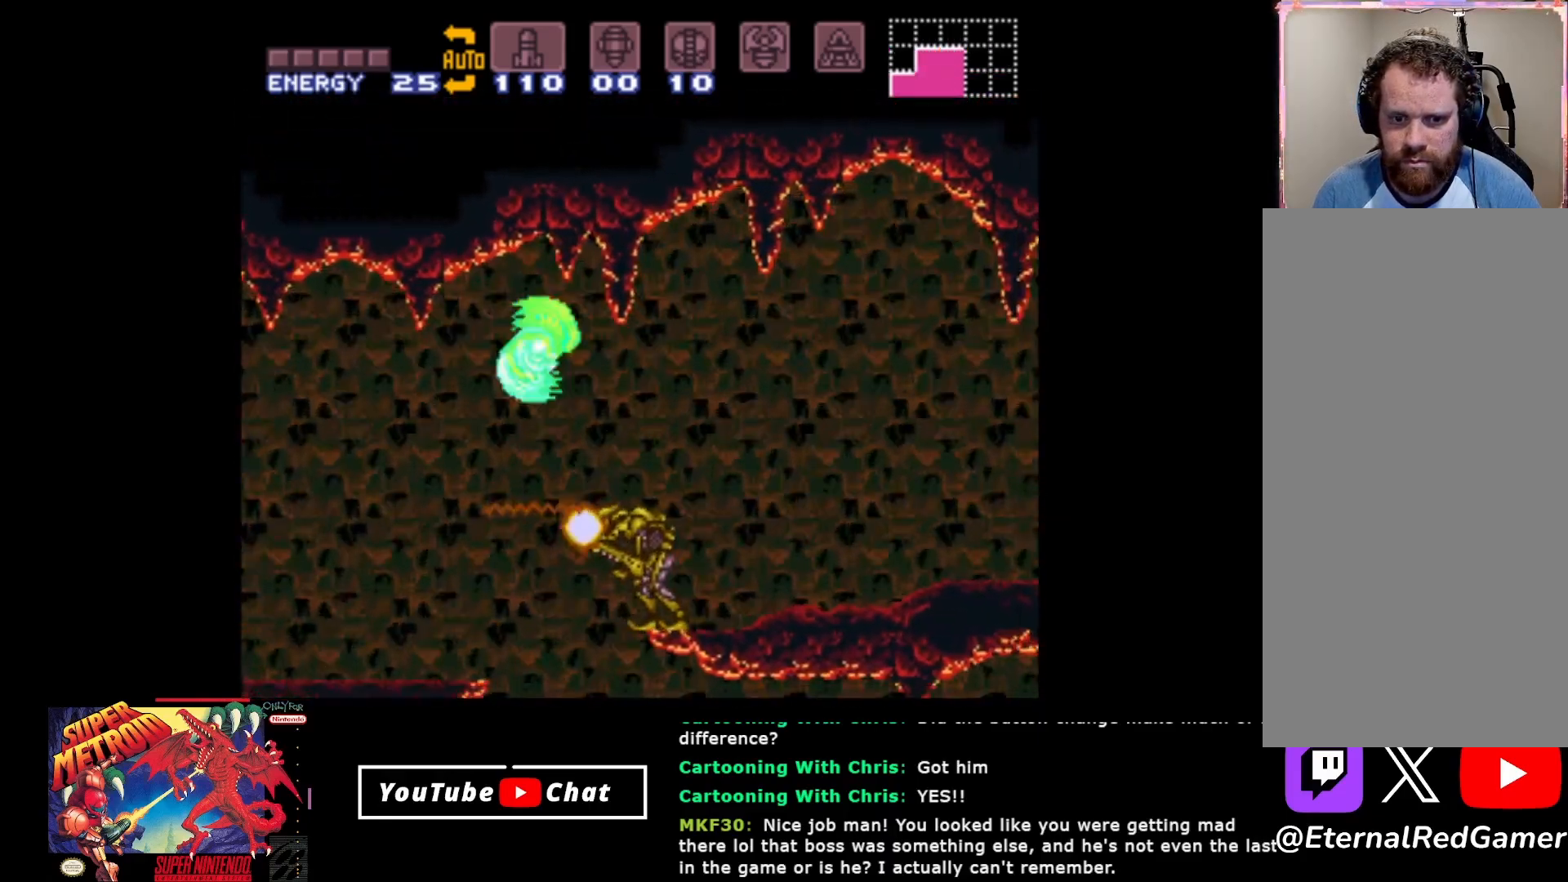
{"buttons": ["A", "DPAD_RIGHT"], "events": [[317, "A", "down"]]}
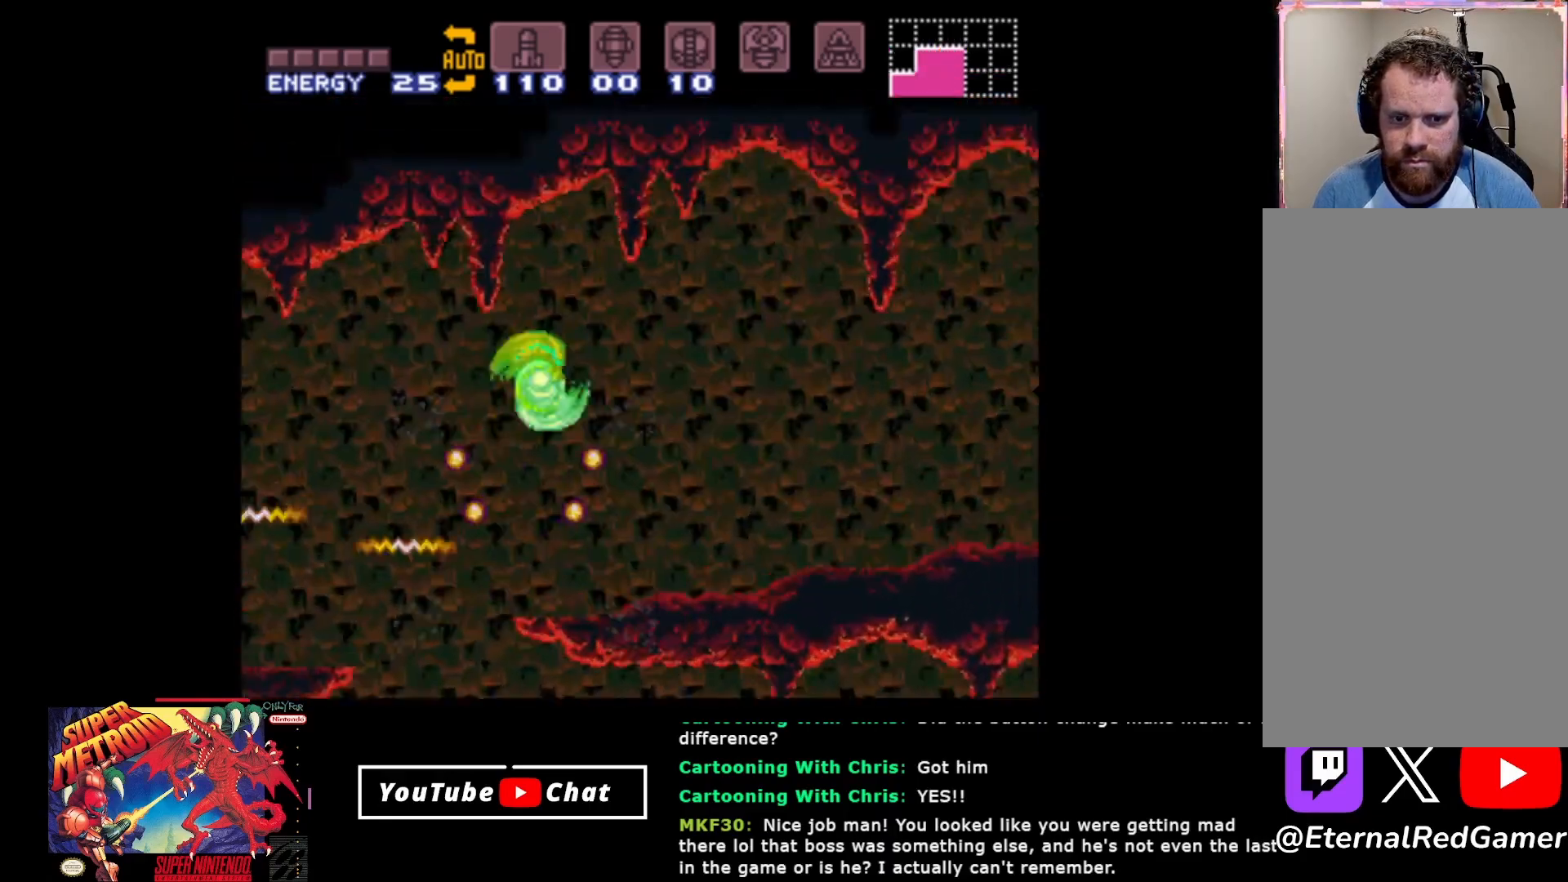
{"buttons": ["DPAD_RIGHT"], "events": [[33, "A", "up"]]}
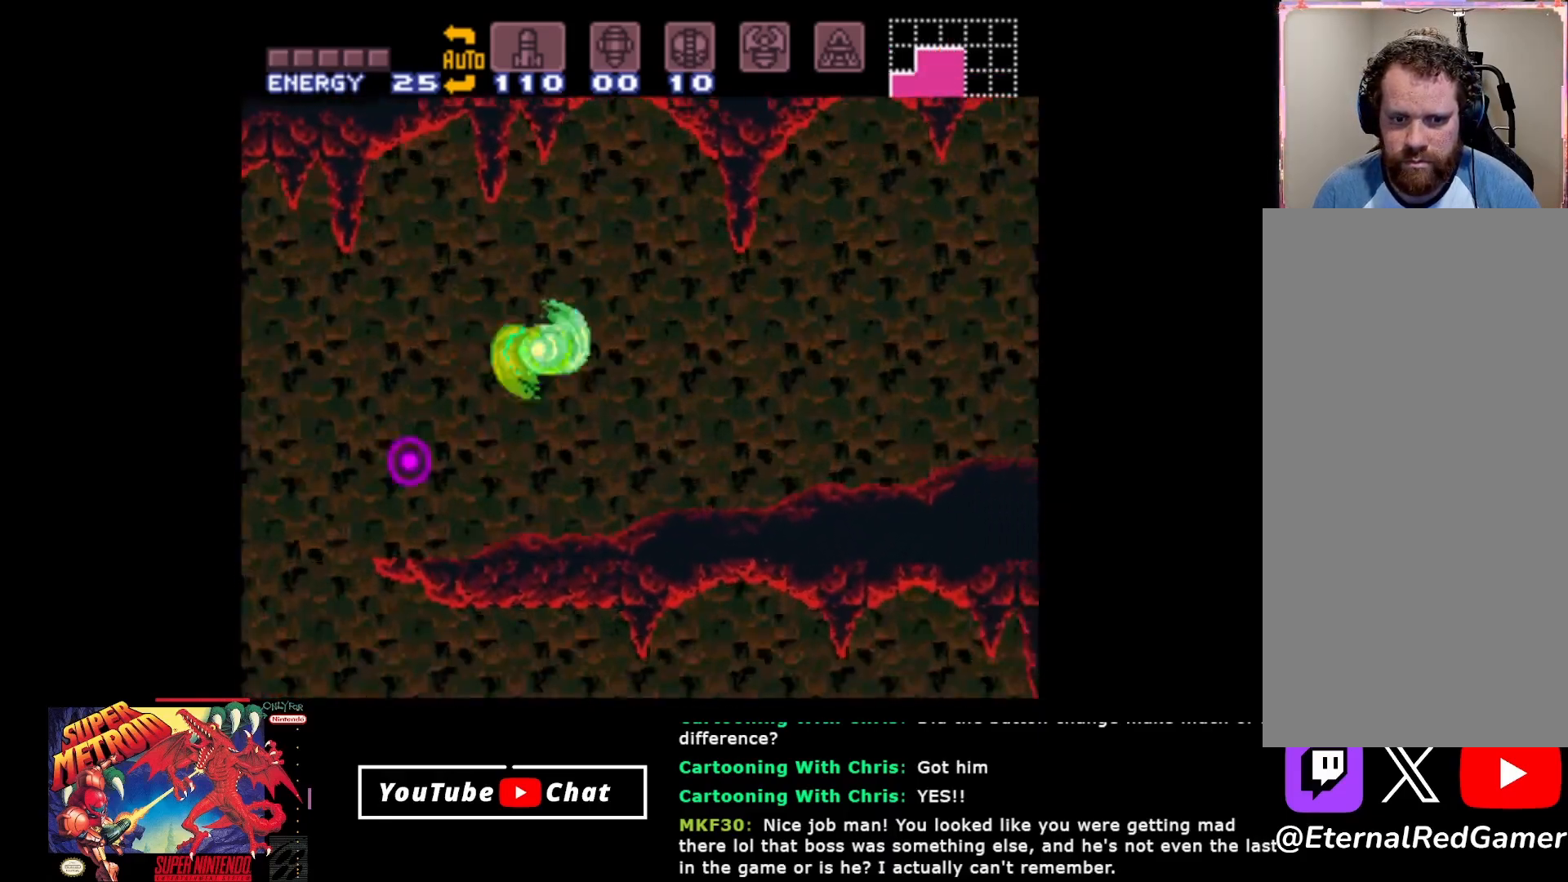
{"buttons": ["DPAD_LEFT"], "events": [[183, "B", "down"], [417, "B", "up"], [483, "DPAD_RIGHT", "up"], [500, "DPAD_LEFT", "down"]]}
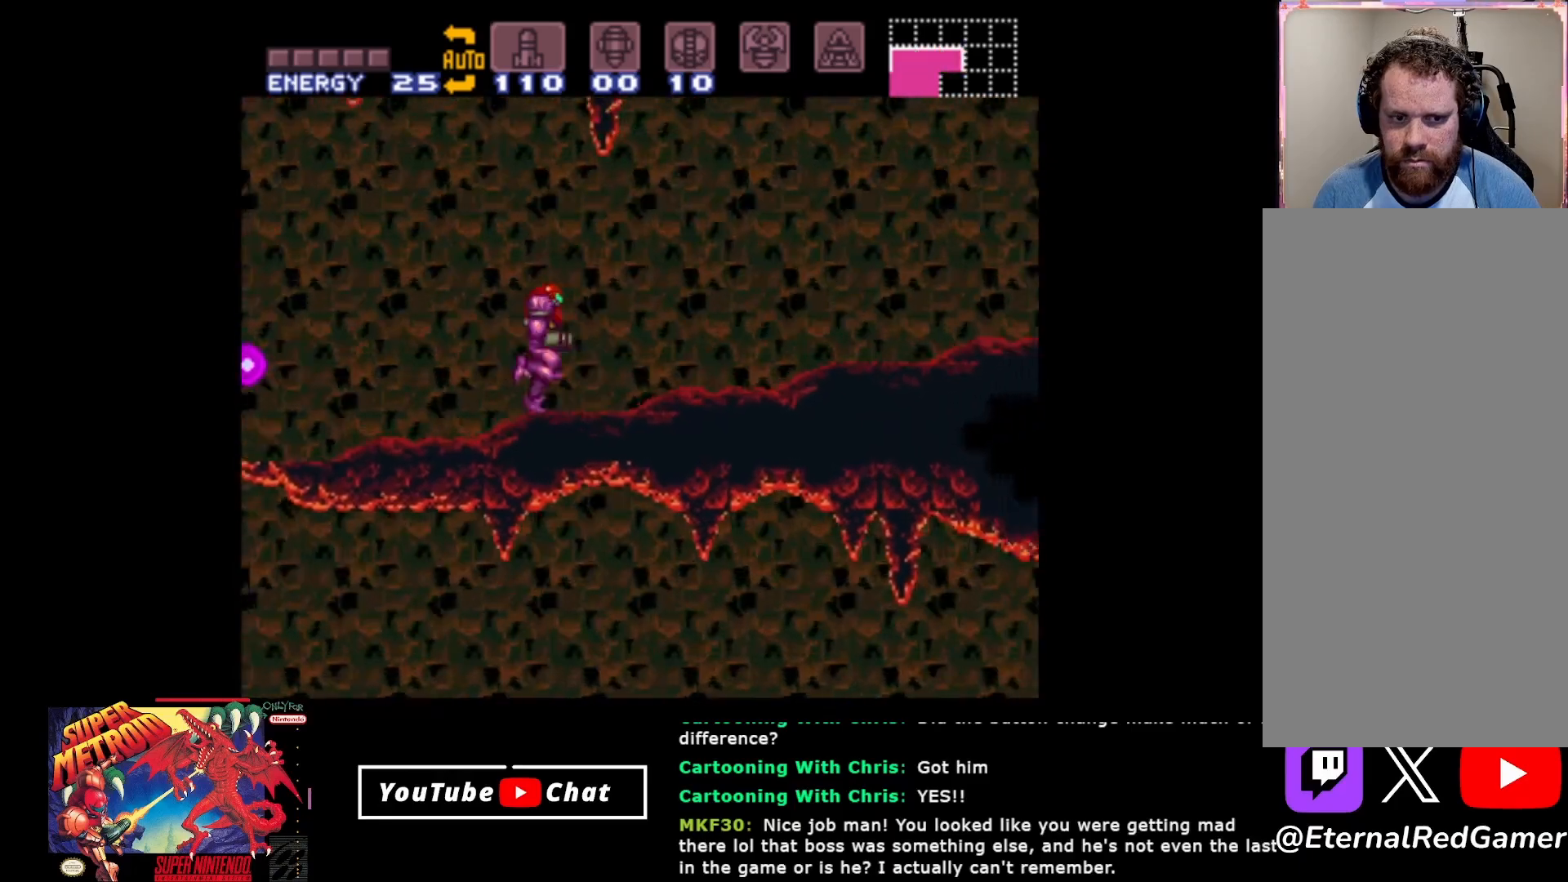
{"buttons": ["DPAD_LEFT"], "events": []}
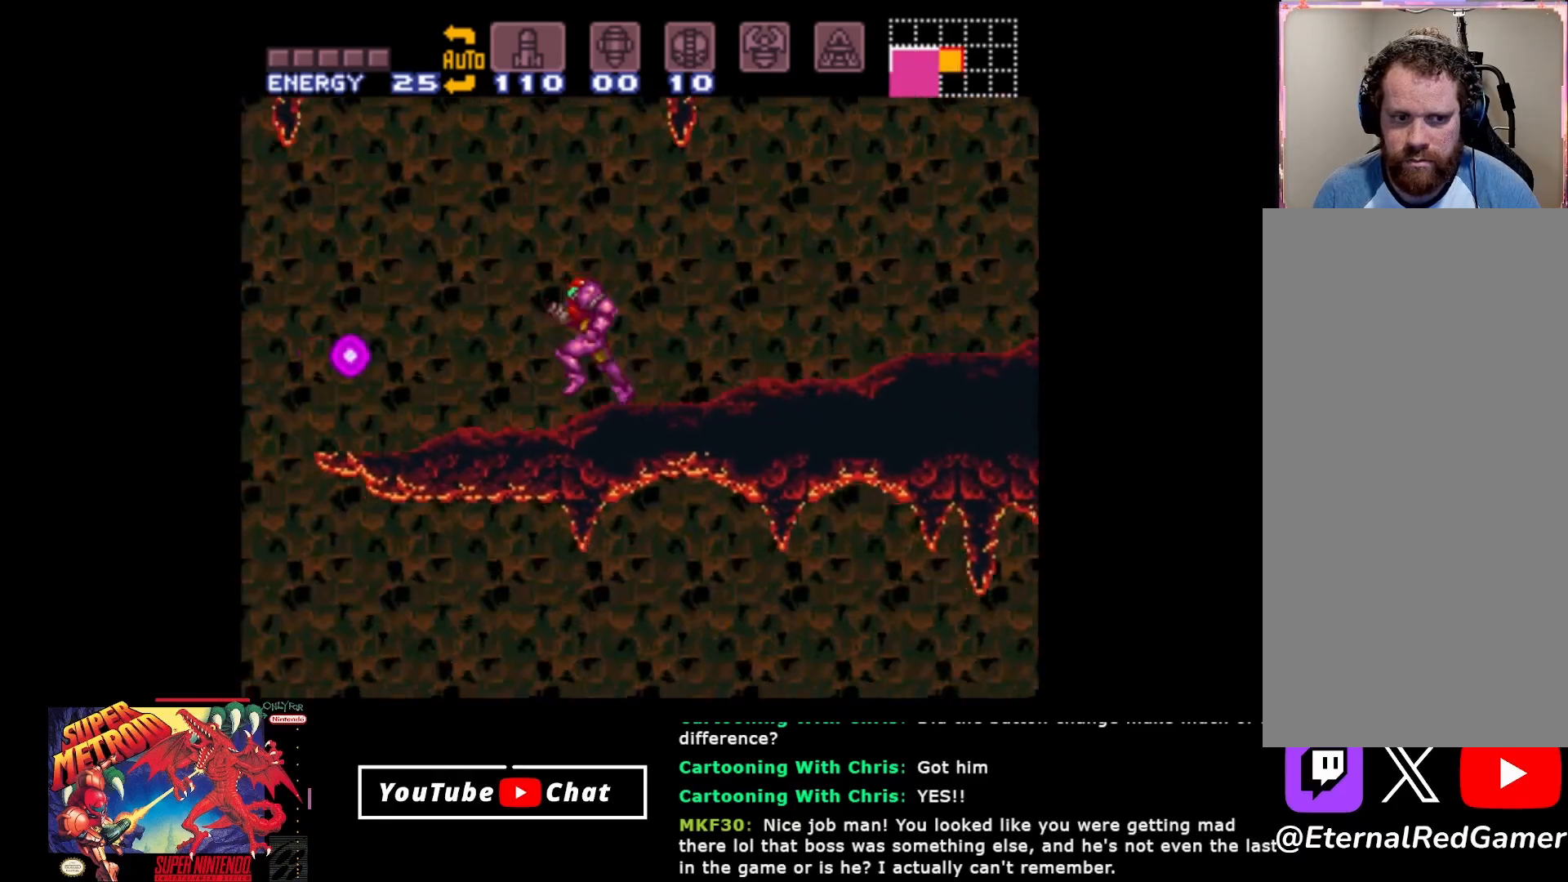
{"buttons": ["A", "DPAD_RIGHT"], "events": [[450, "A", "down"], [450, "DPAD_LEFT", "up"], [483, "DPAD_RIGHT", "down"]]}
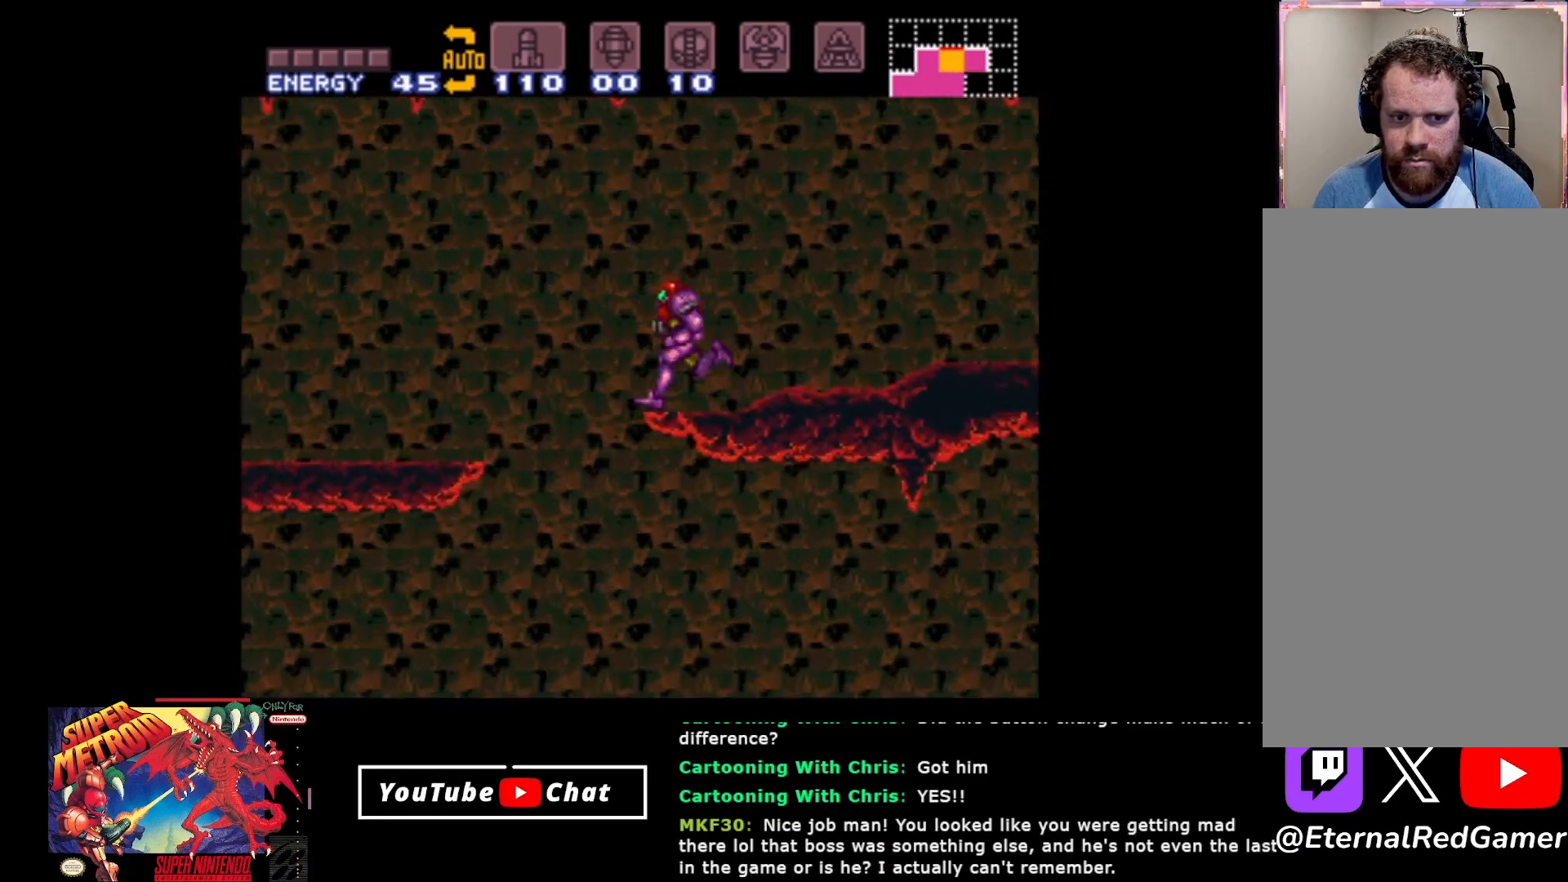
{"buttons": ["DPAD_RIGHT"], "events": [[167, "A", "up"]]}
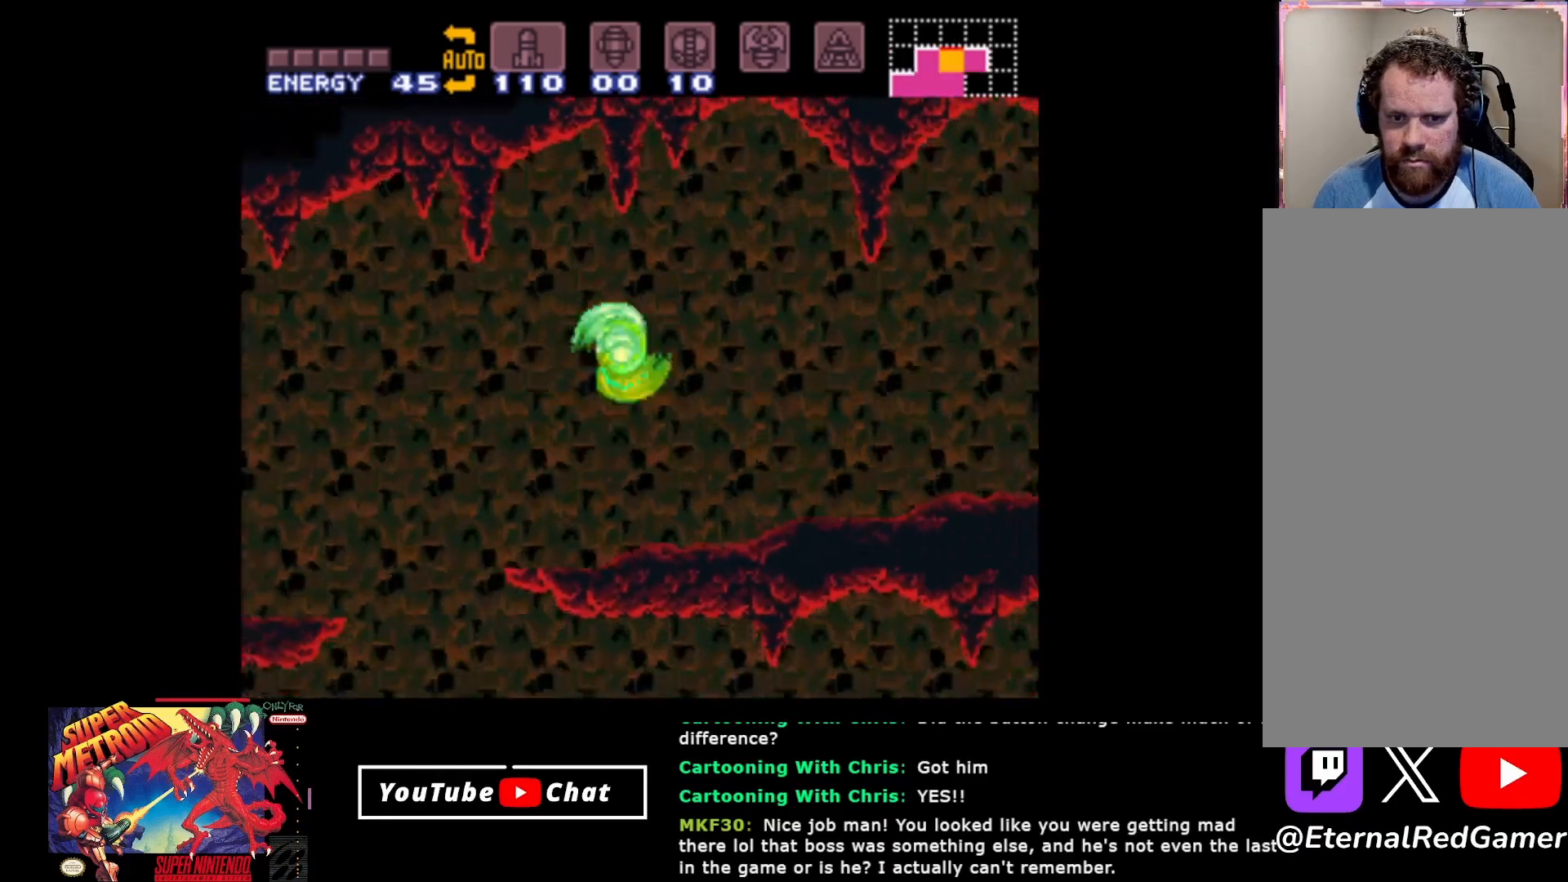
{"buttons": ["B", "DPAD_RIGHT"], "events": [[383, "B", "down"]]}
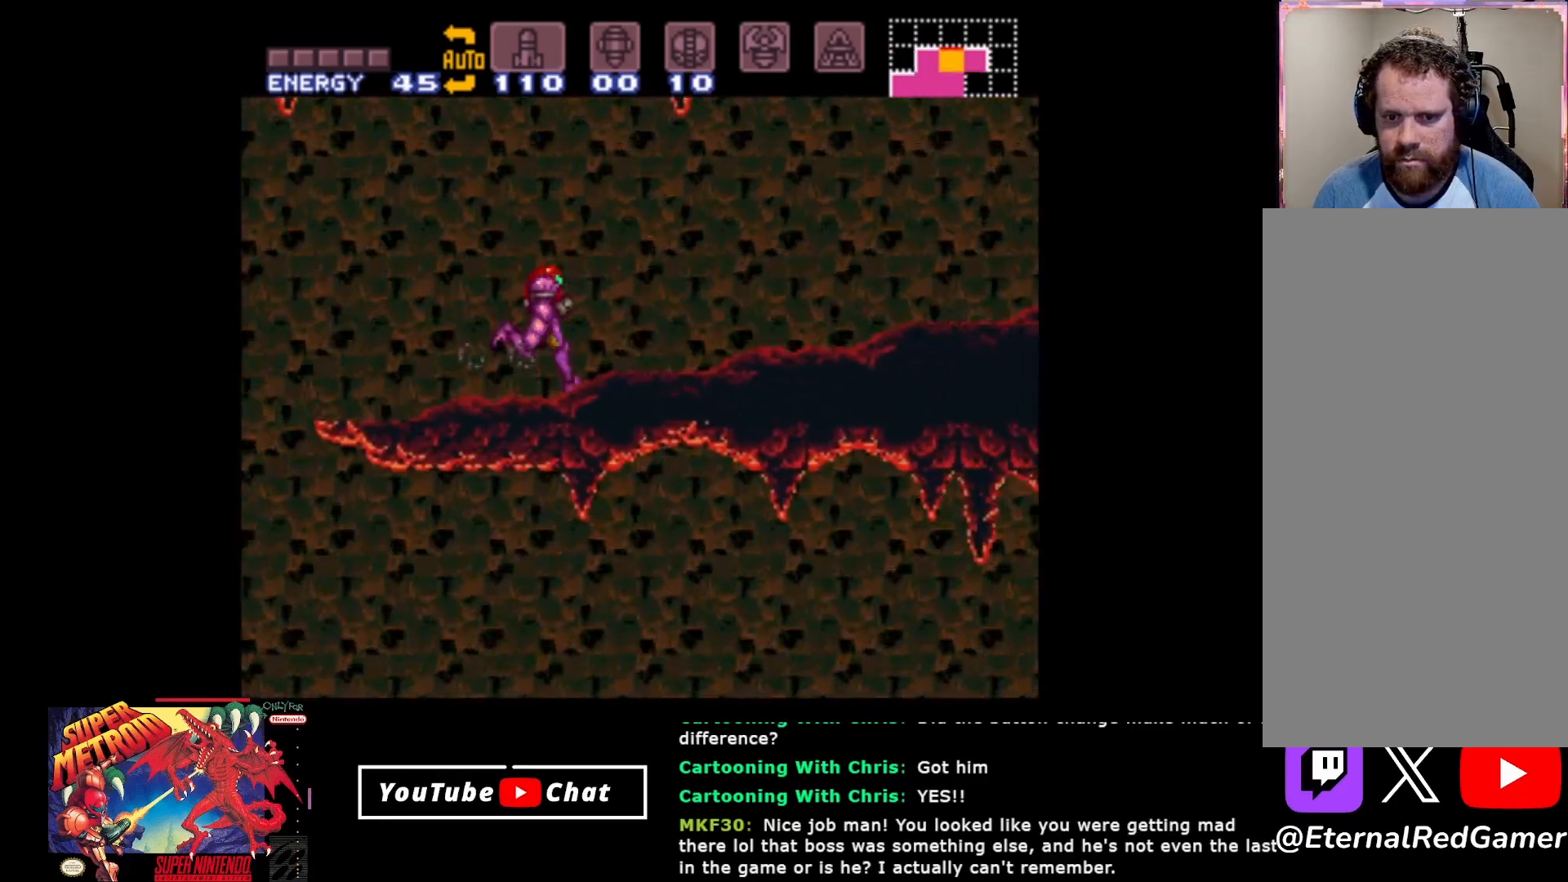
{"buttons": ["B", "DPAD_RIGHT"], "events": []}
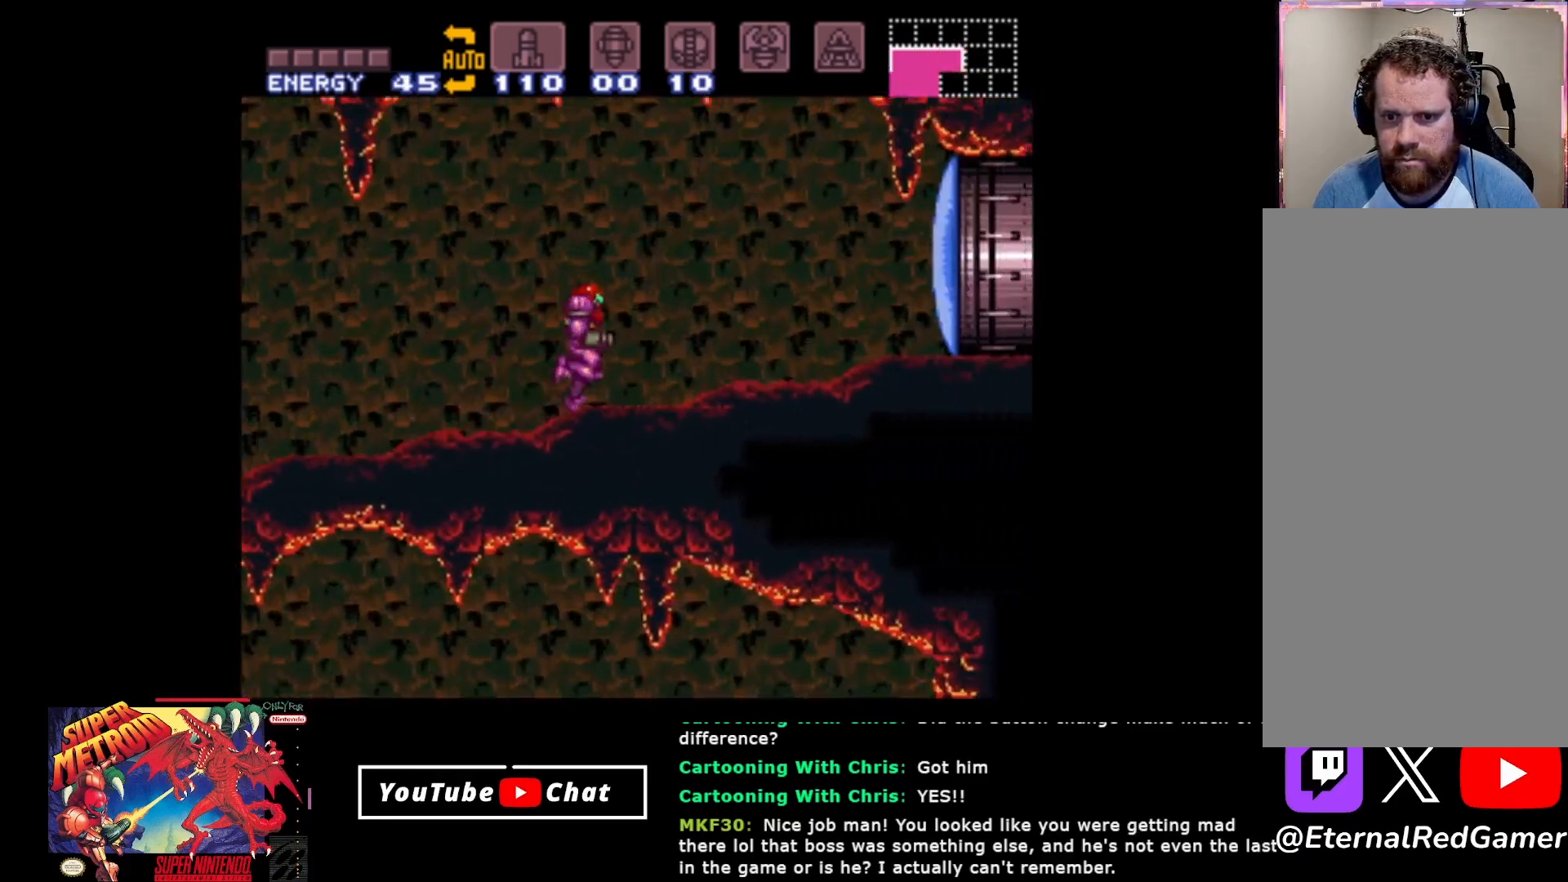
{"buttons": ["Y", "DPAD_RIGHT"], "events": [[250, "B", "up"], [467, "Y", "down"]]}
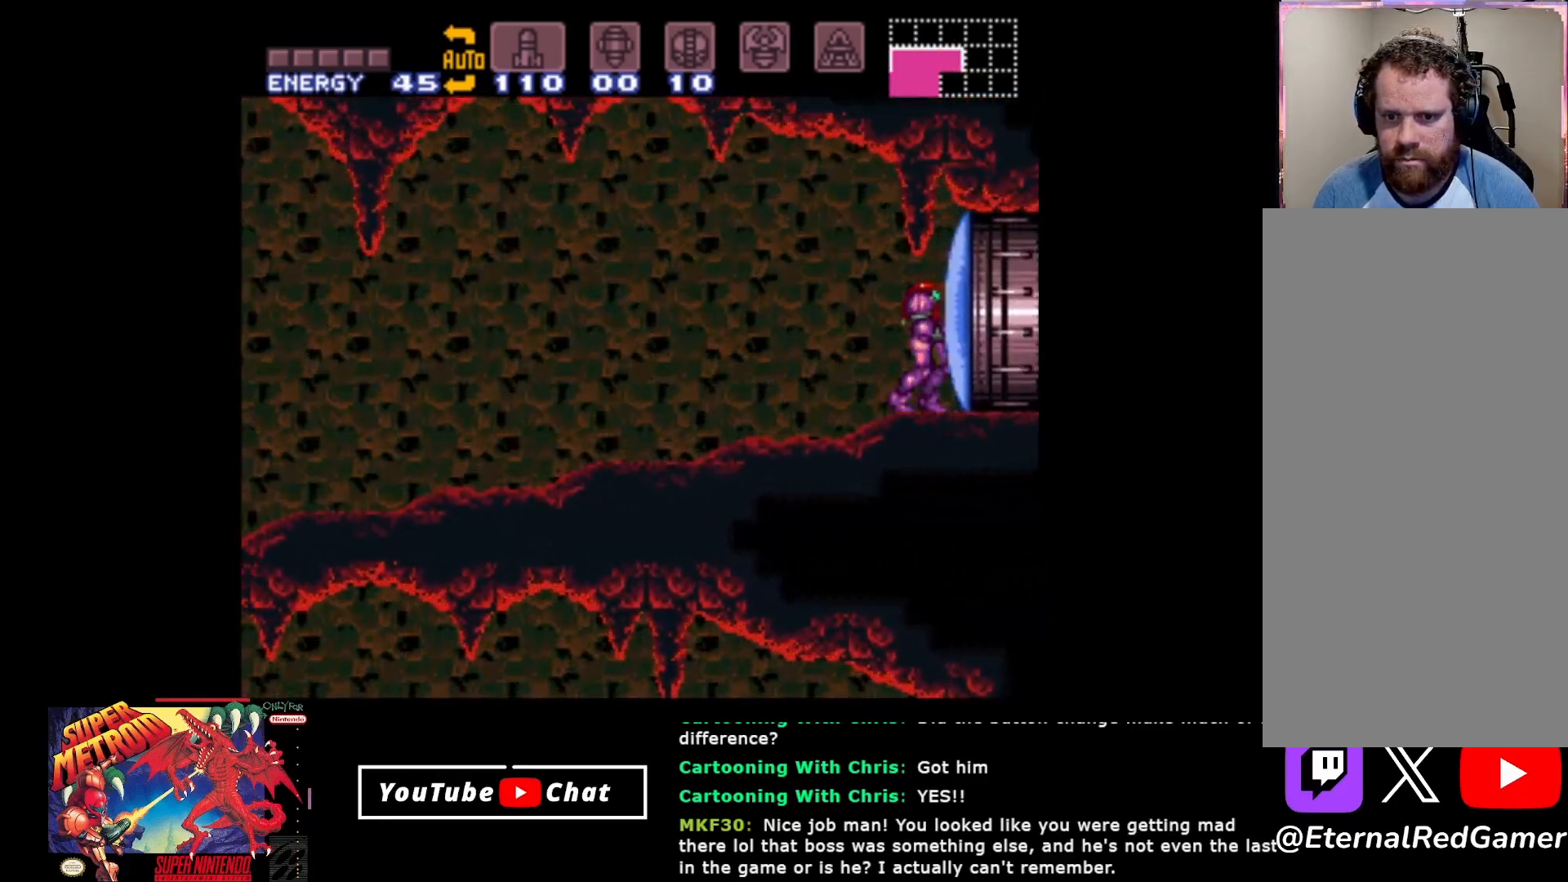
{"buttons": ["DPAD_RIGHT"], "events": [[33, "Y", "up"]]}
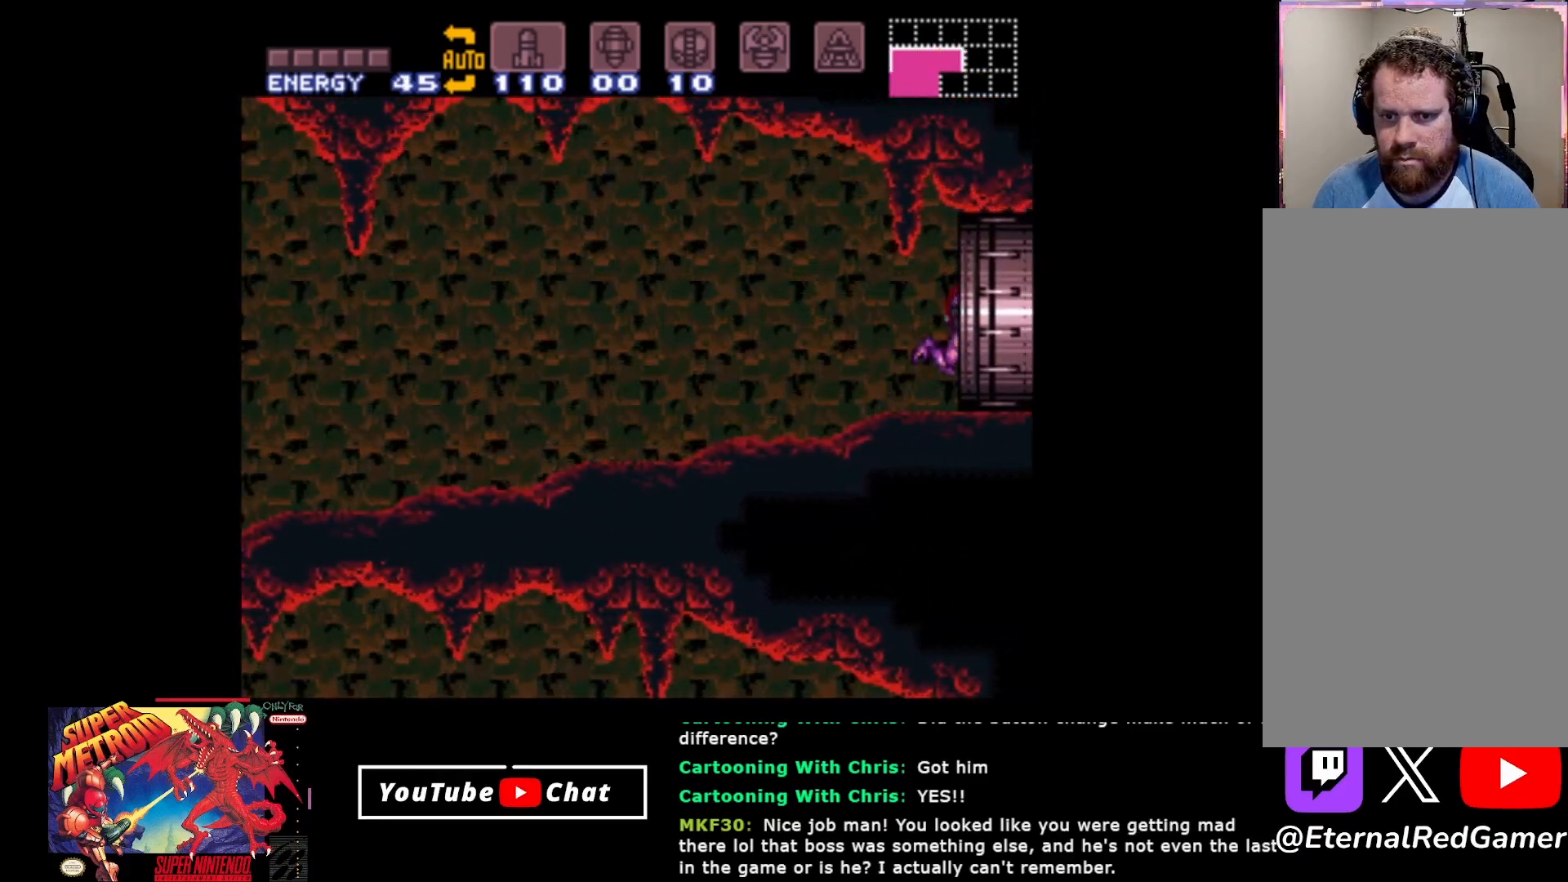
{"buttons": [], "events": [[450, "DPAD_RIGHT", "up"]]}
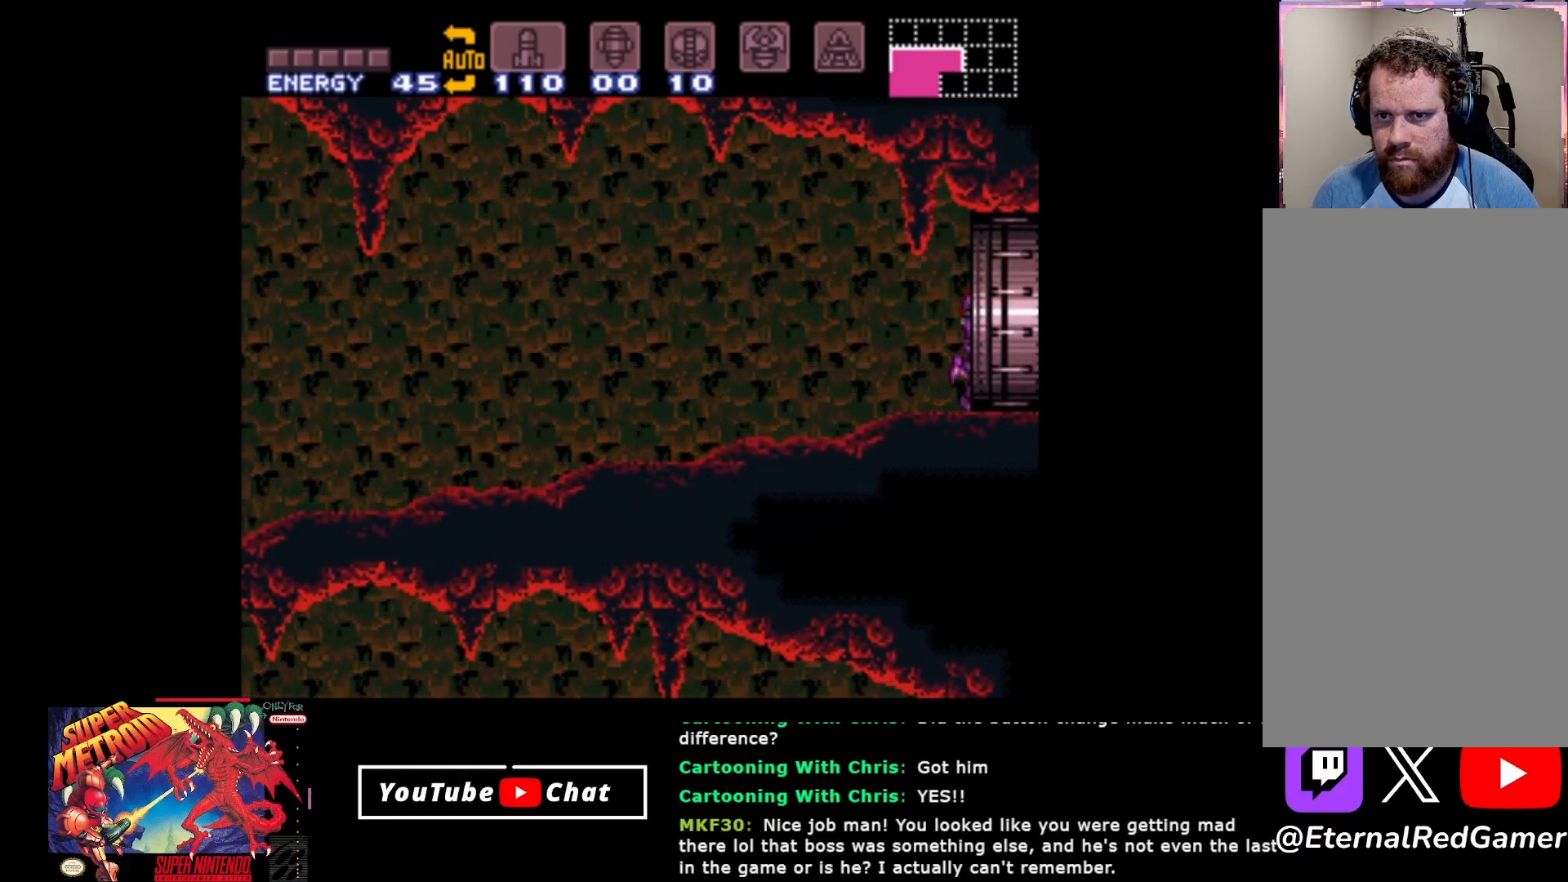
{"buttons": [], "events": [[183, "A", "down"], [283, "A", "up"], [417, "A", "down"], [500, "A", "up"]]}
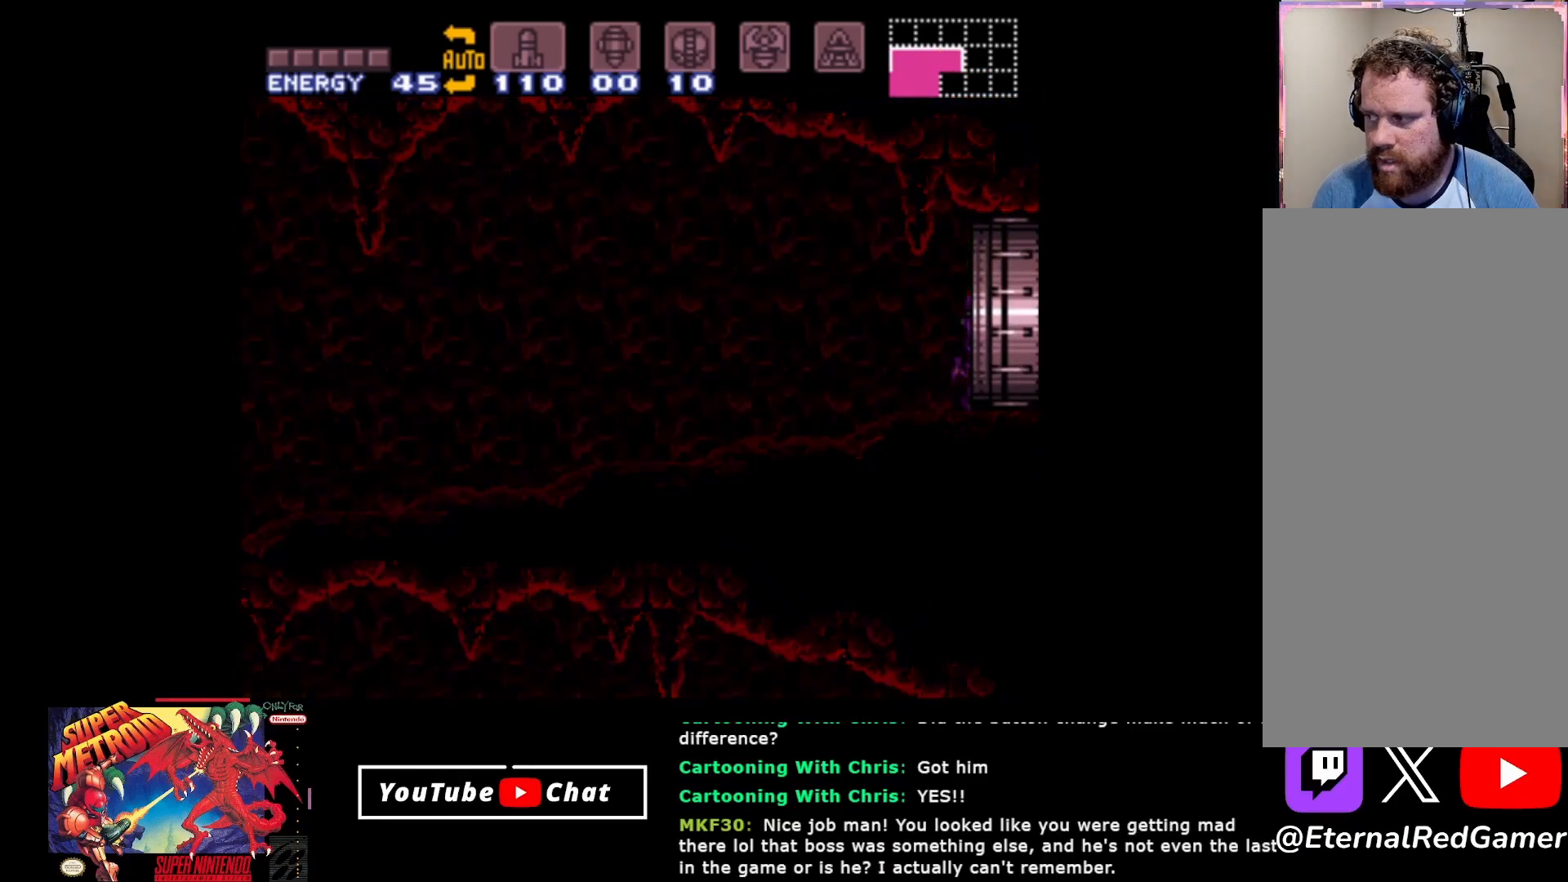
{"buttons": ["A"], "events": [[117, "A", "down"], [200, "A", "up"], [300, "A", "down"], [383, "A", "up"], [467, "A", "down"]]}
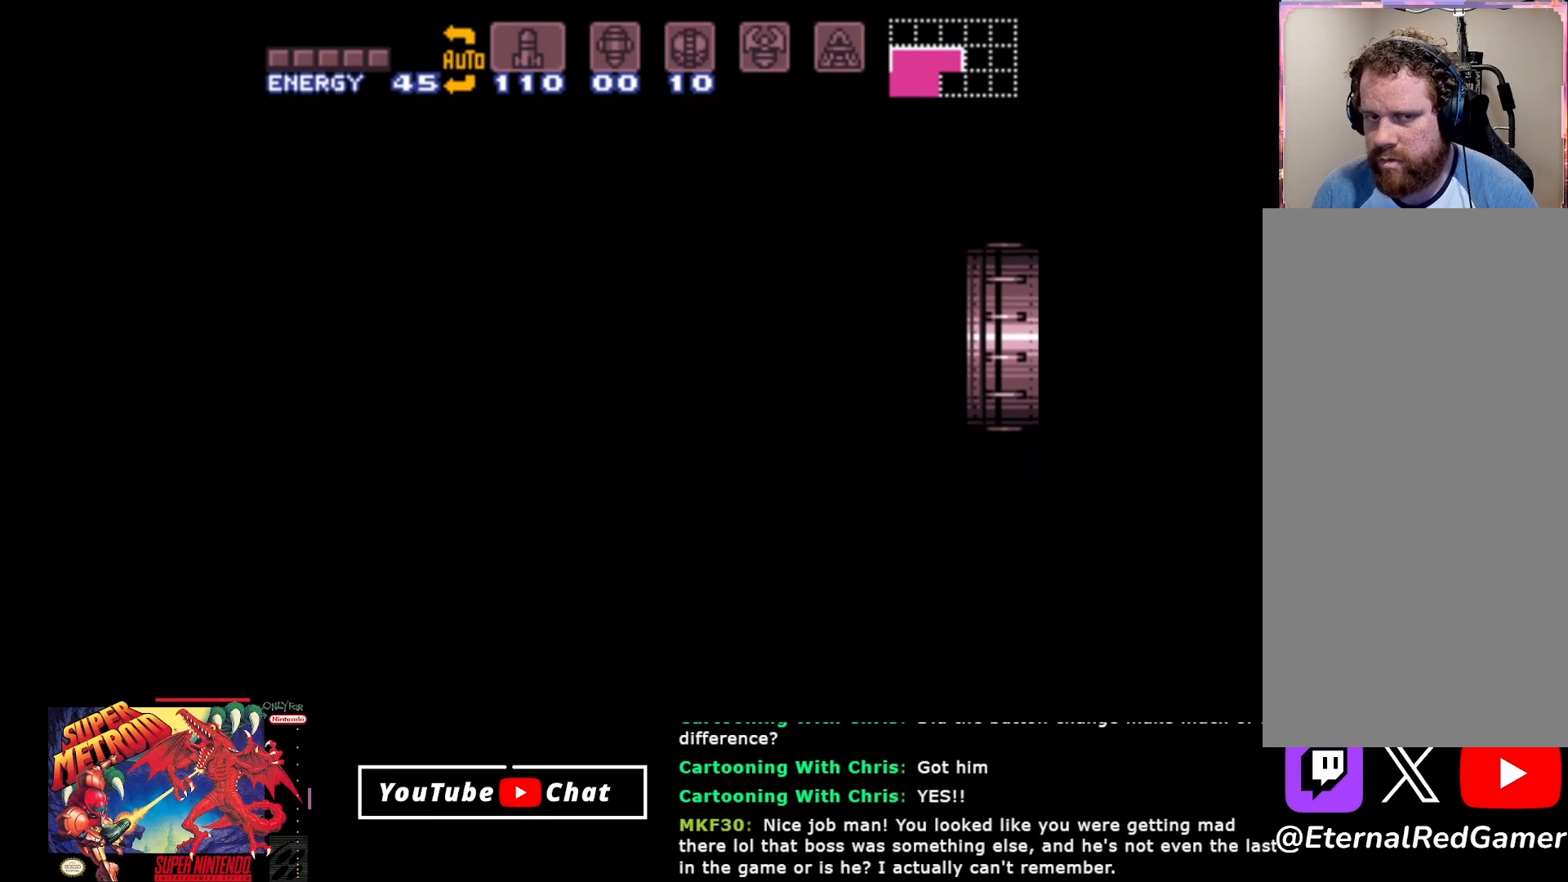
{"buttons": [], "events": [[67, "A", "up"], [150, "A", "down"], [300, "A", "up"], [383, "A", "down"], [450, "A", "up"]]}
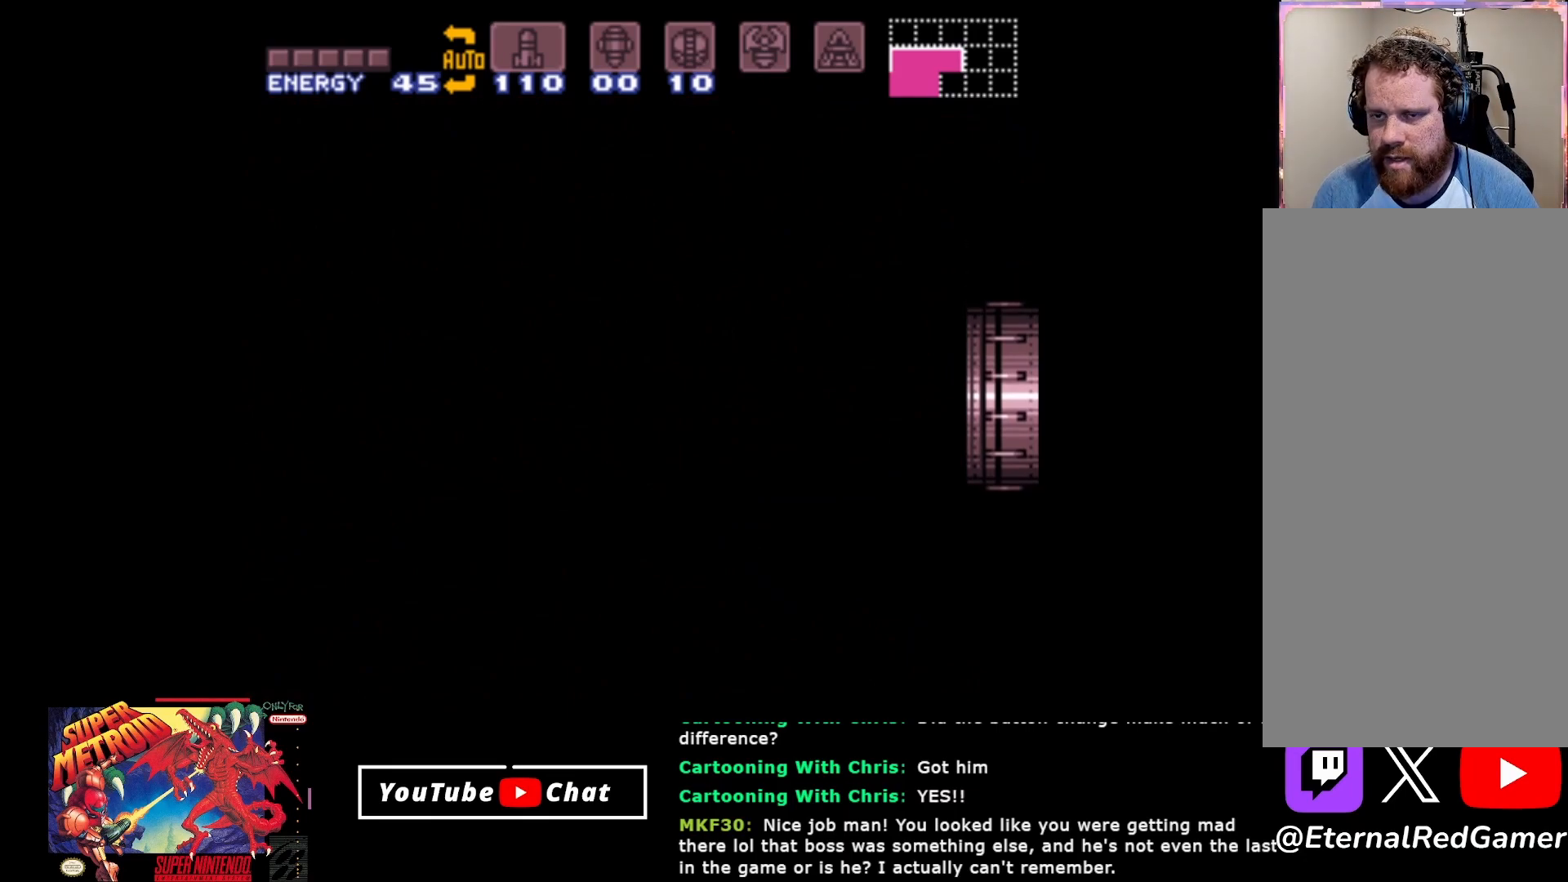
{"buttons": [], "events": [[50, "A", "down"], [133, "A", "up"], [233, "A", "down"], [283, "A", "up"], [383, "A", "down"], [483, "A", "up"]]}
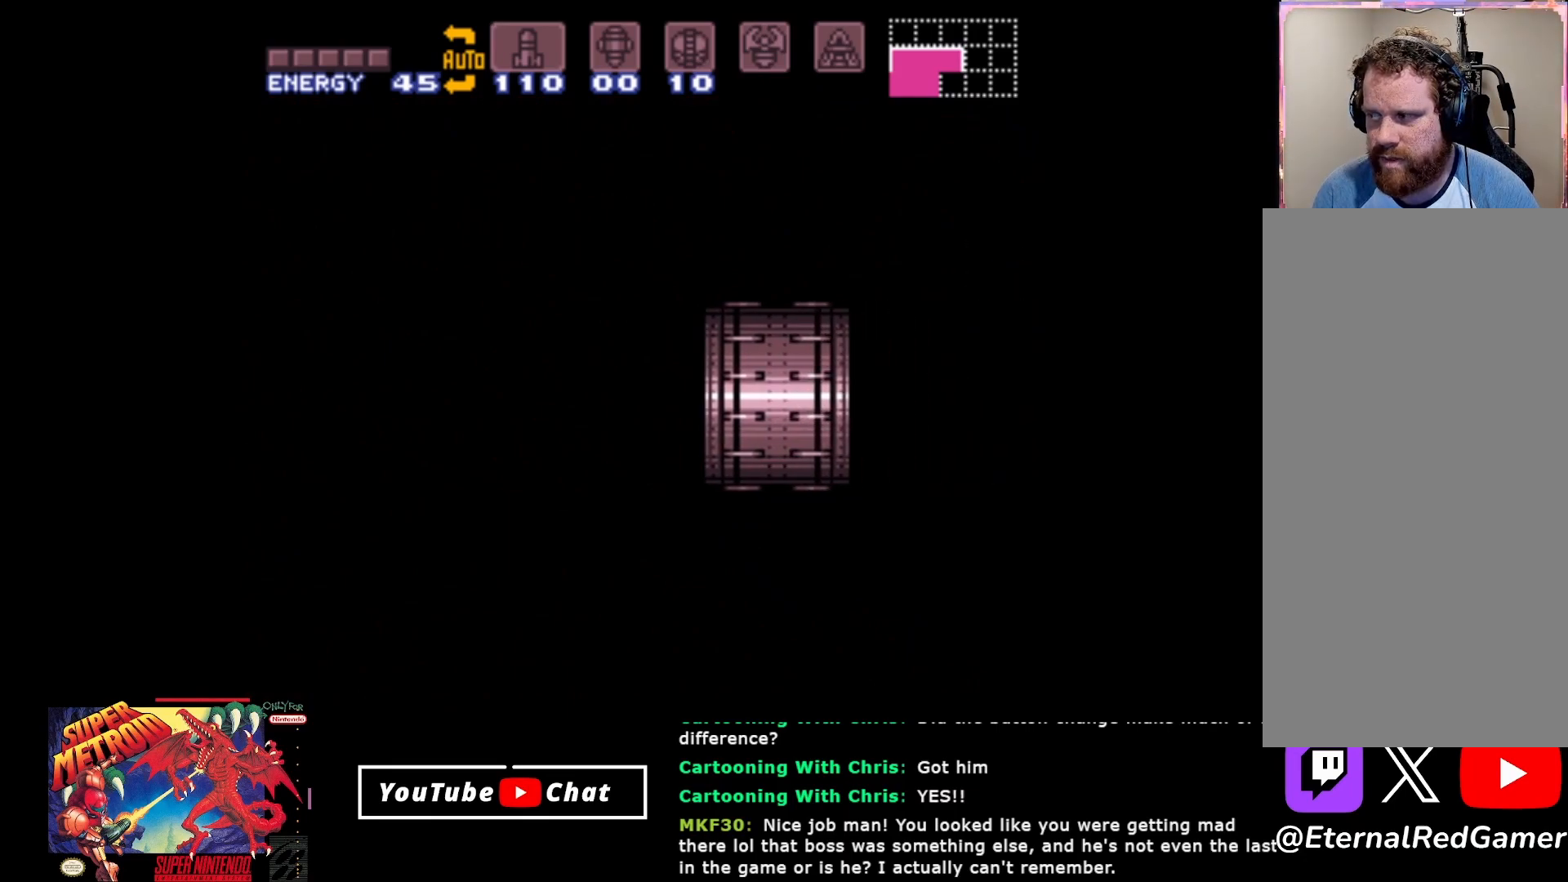
{"buttons": ["A"], "events": [[67, "A", "down"], [150, "A", "up"], [233, "A", "down"], [317, "A", "up"], [400, "A", "down"]]}
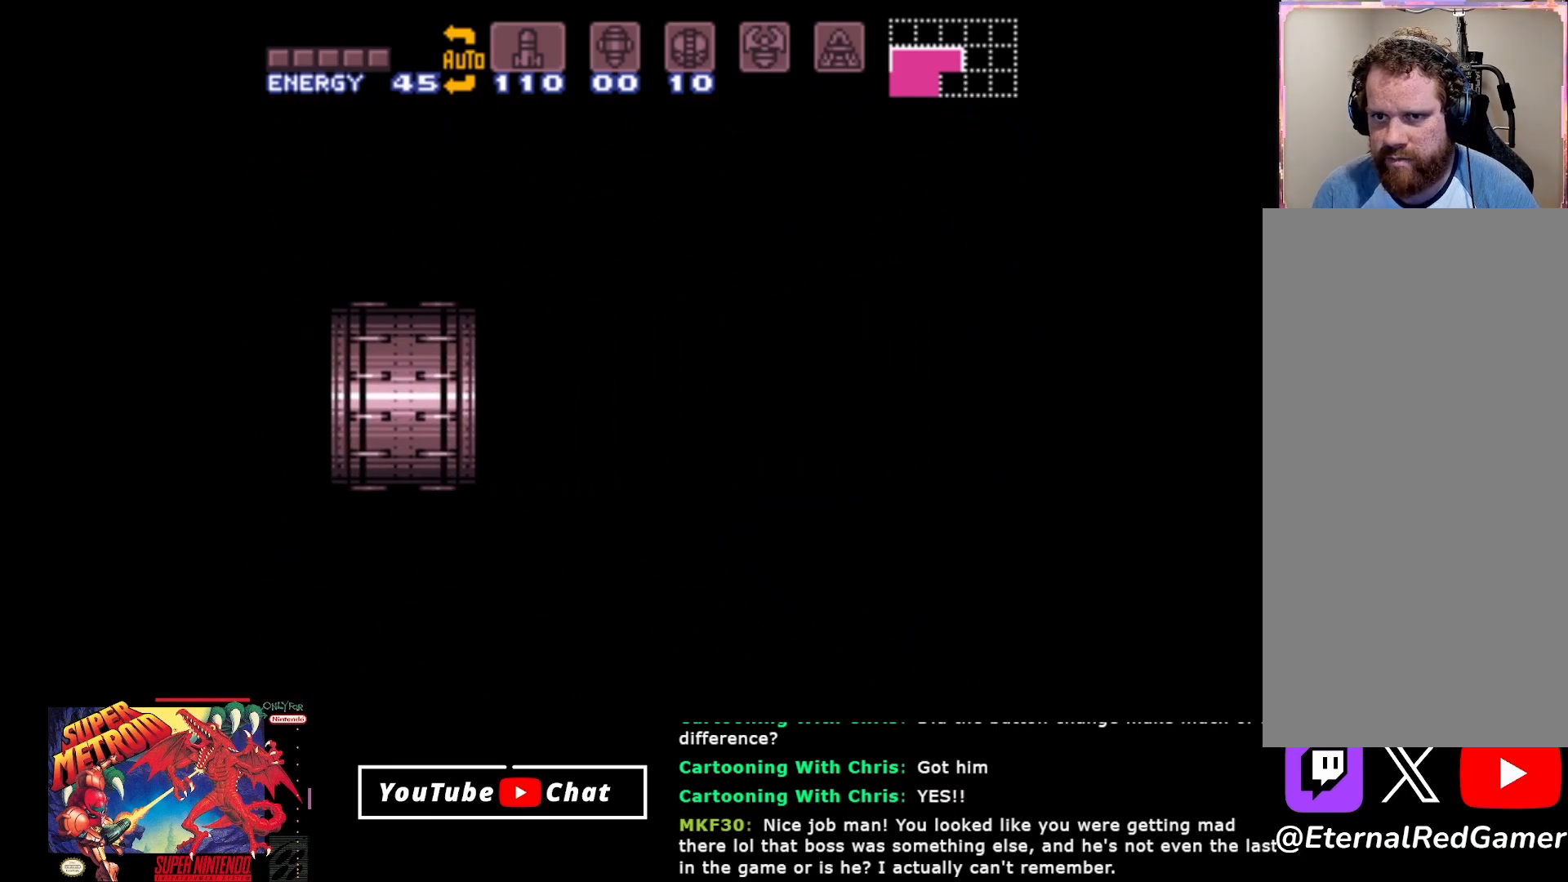
{"buttons": [], "events": [[17, "A", "up"]]}
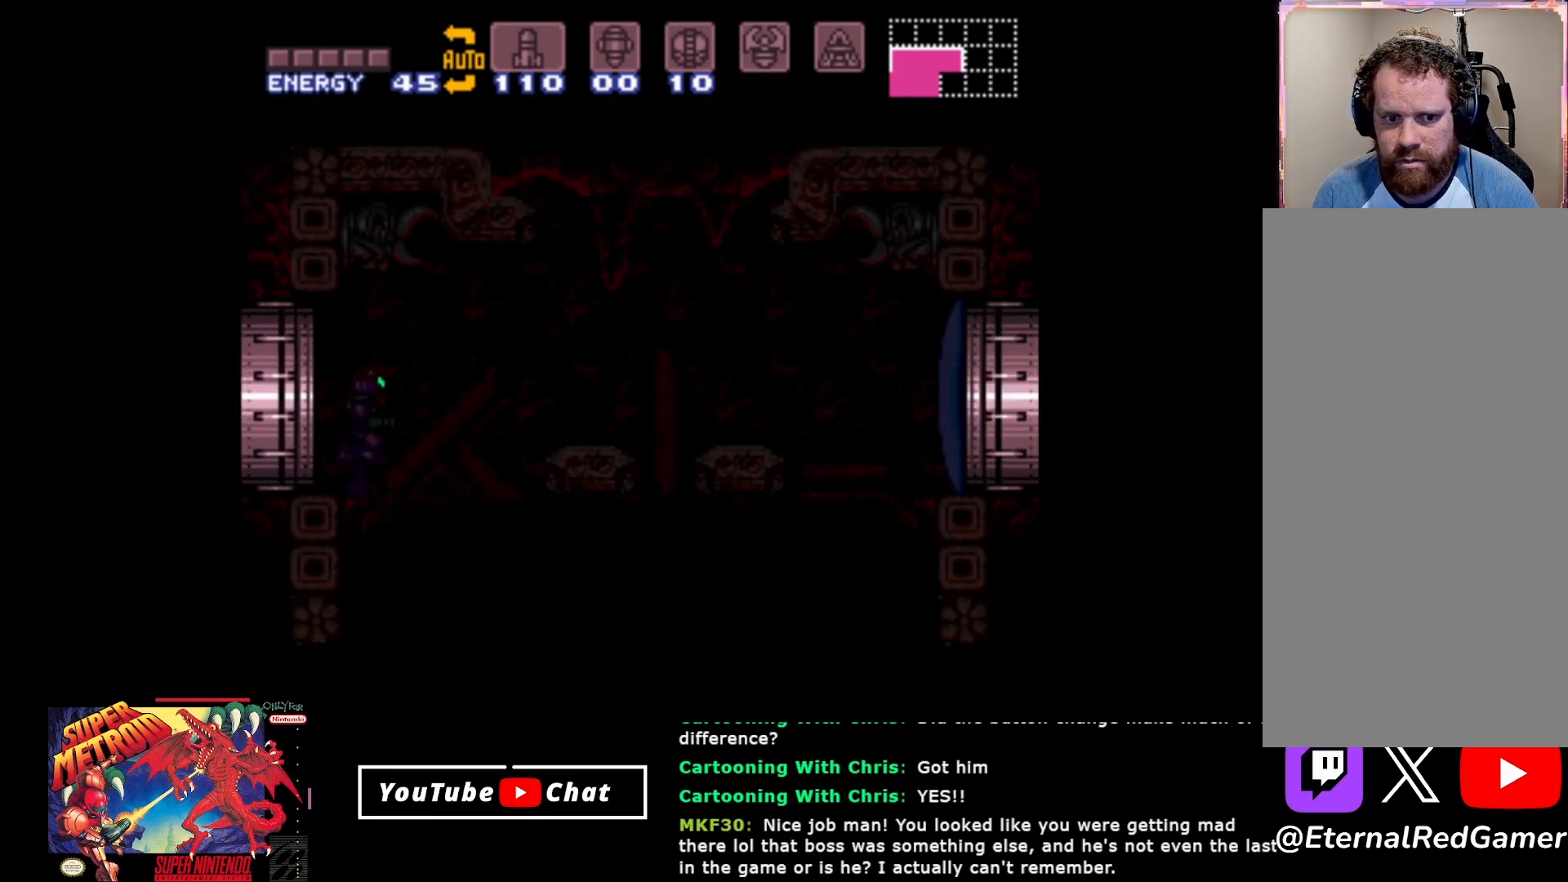
{"buttons": [], "events": []}
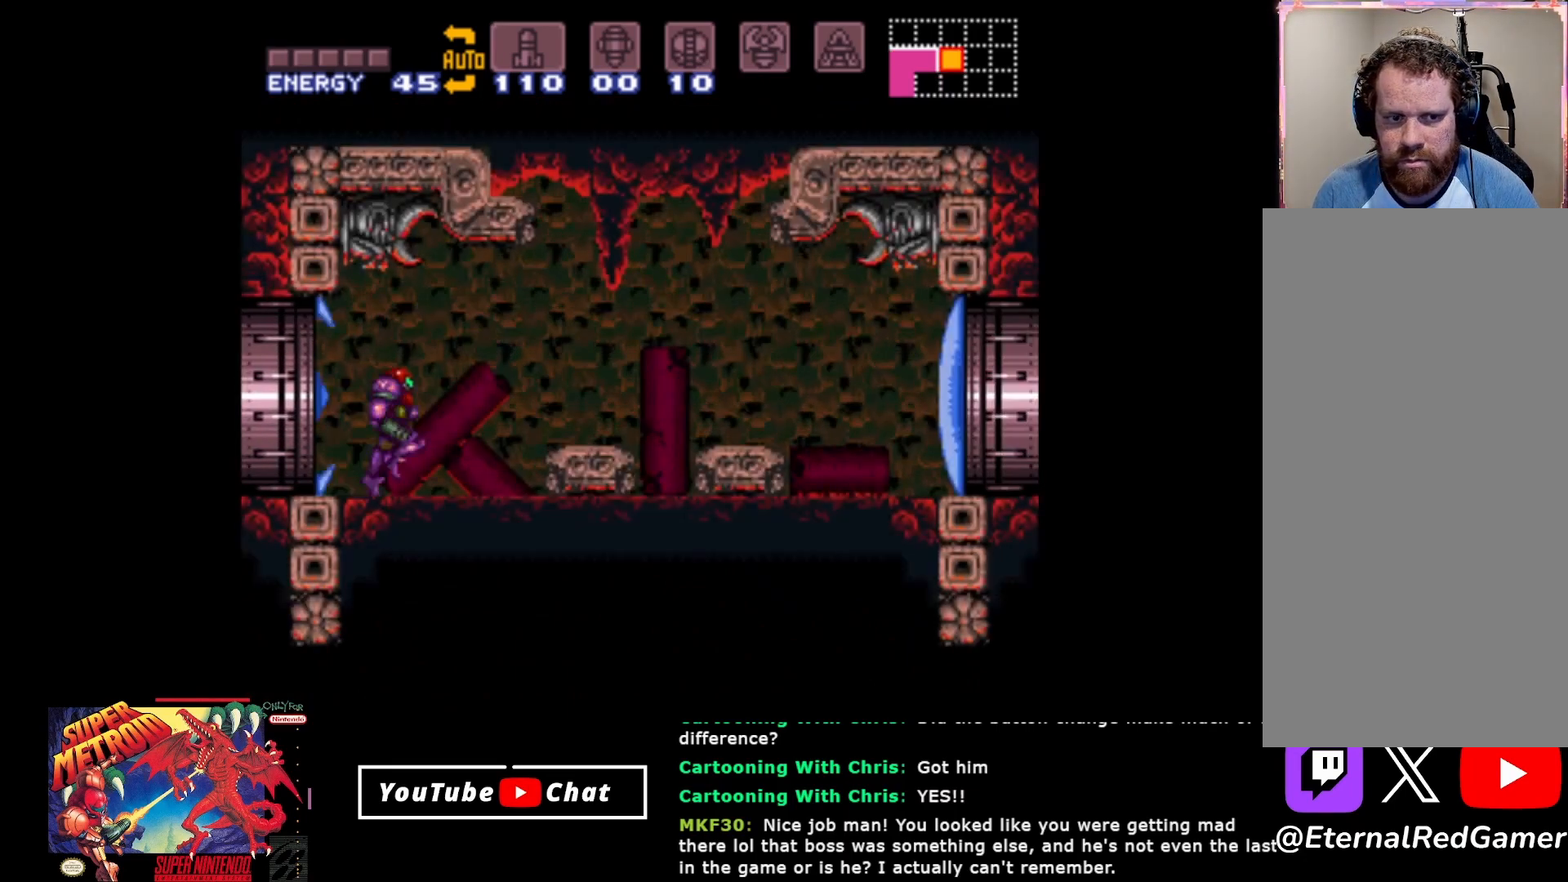
{"buttons": [], "events": []}
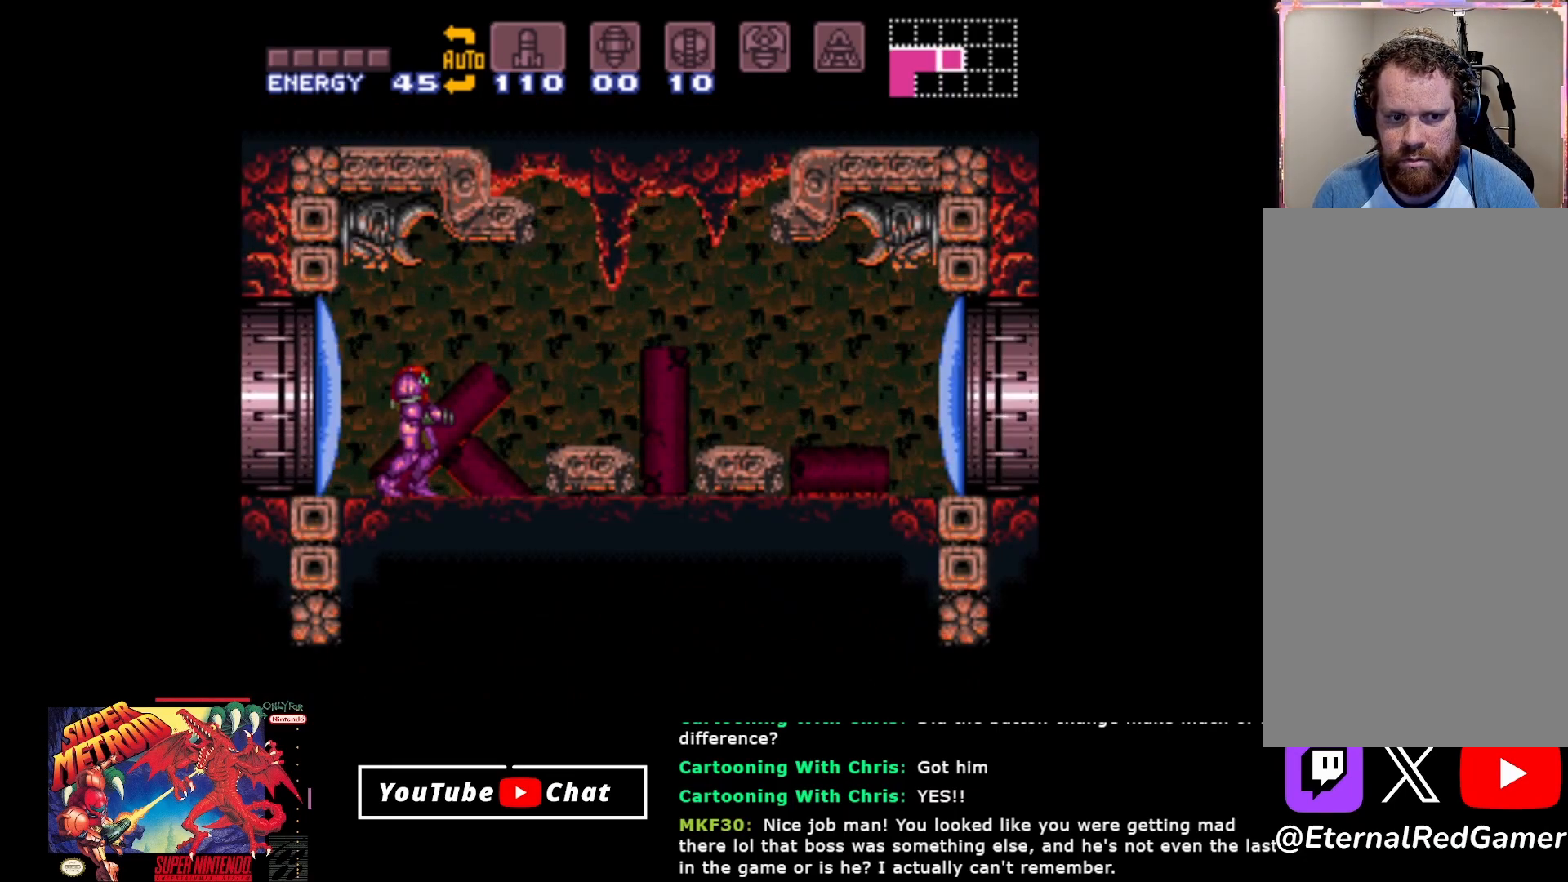
{"buttons": [], "events": []}
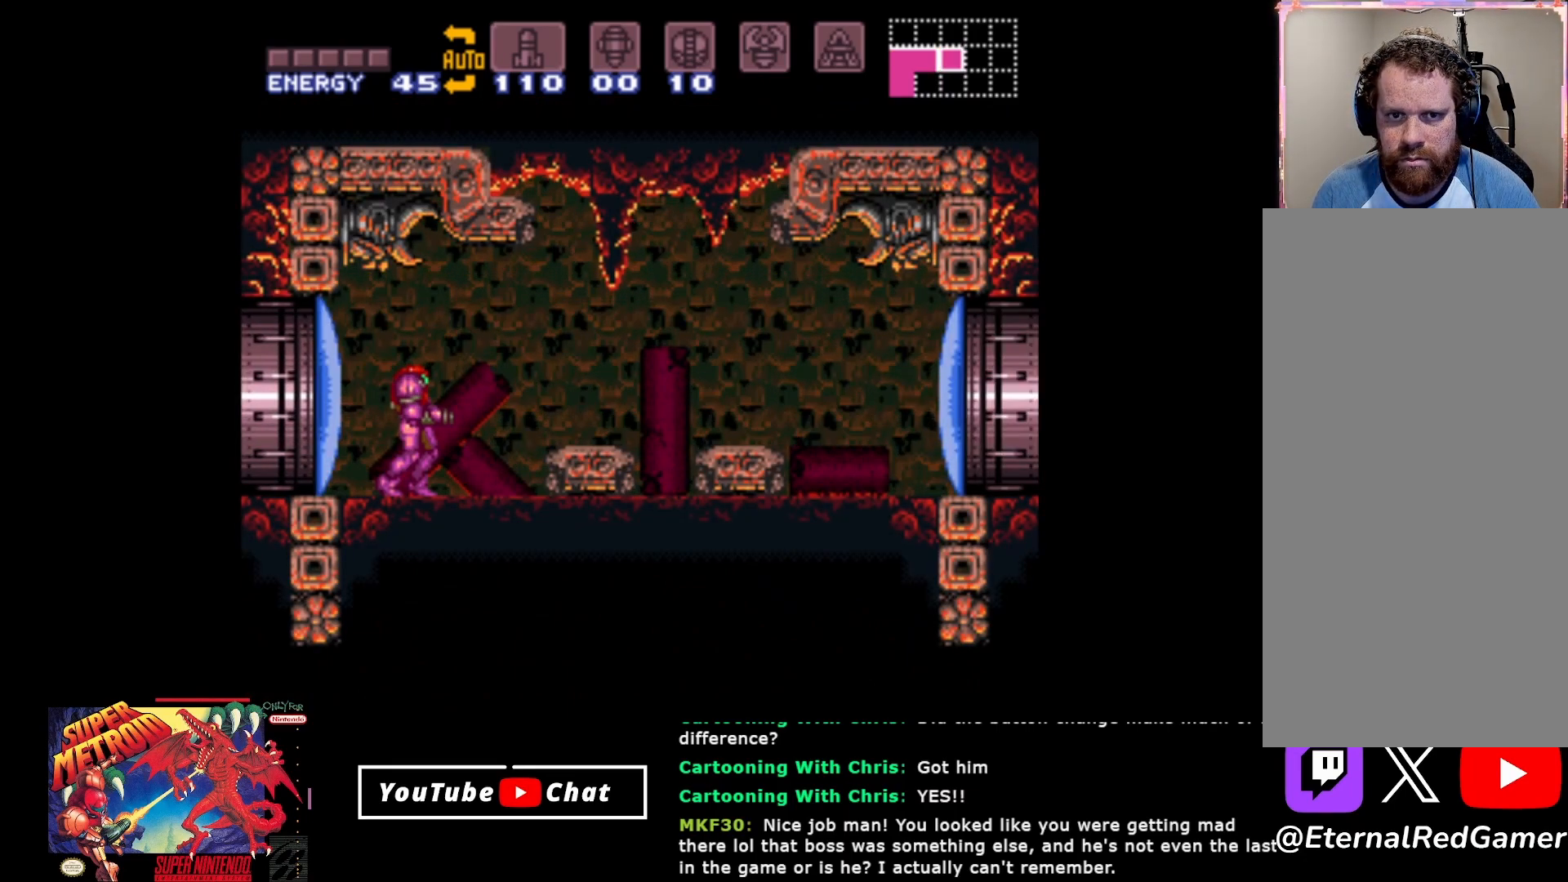
{"buttons": ["SELECT"], "events": [[250, "SELECT", "down"], [350, "SELECT", "up"], [450, "SELECT", "down"]]}
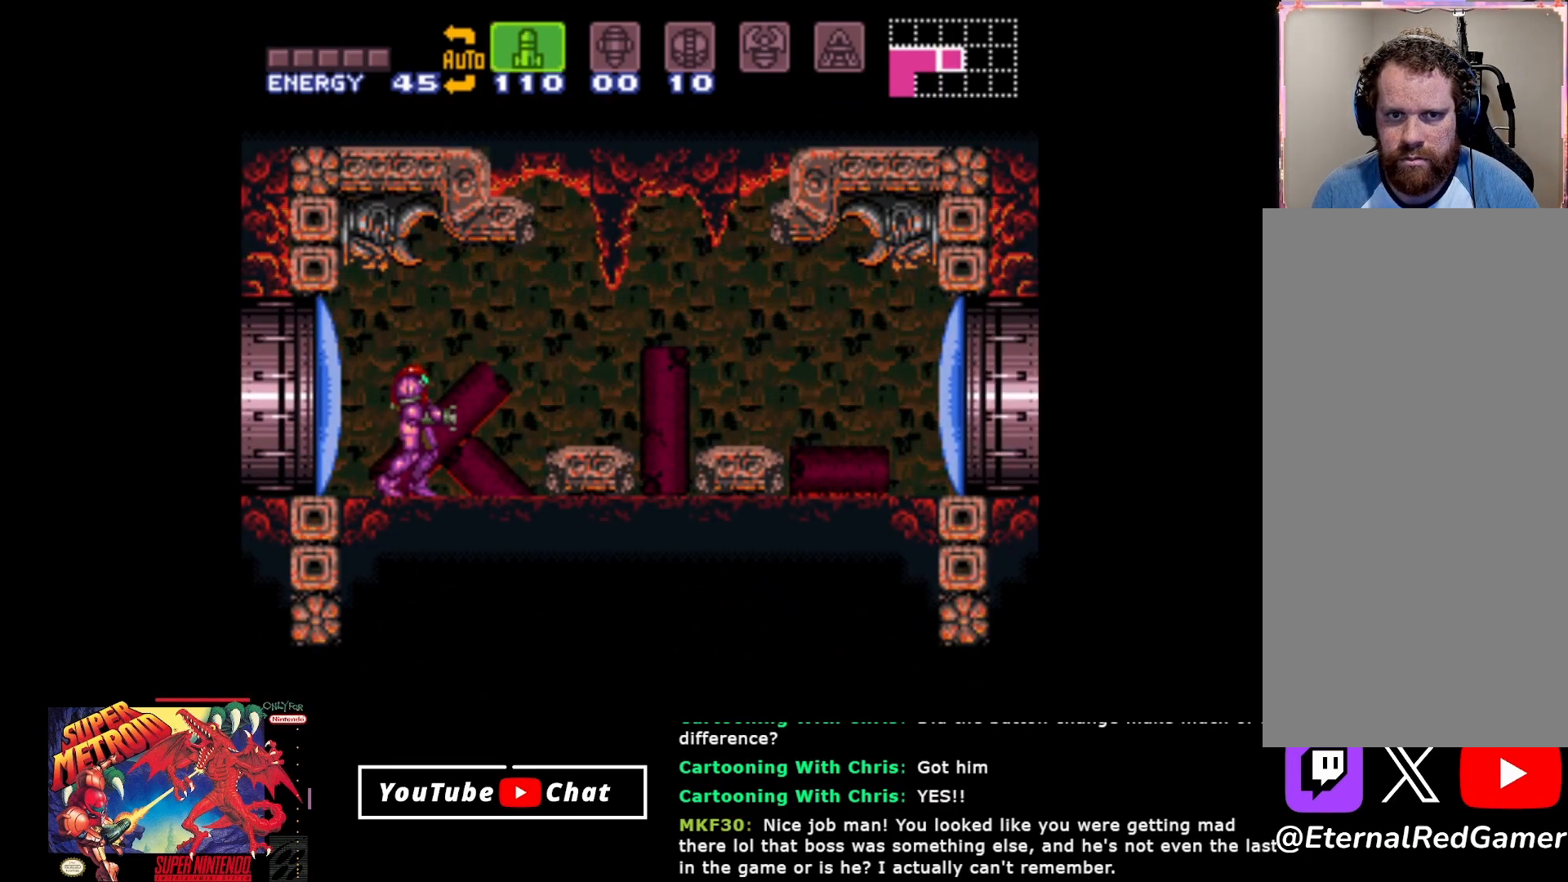
{"buttons": [], "events": [[17, "SELECT", "up"], [83, "SELECT", "down"], [350, "SELECT", "up"]]}
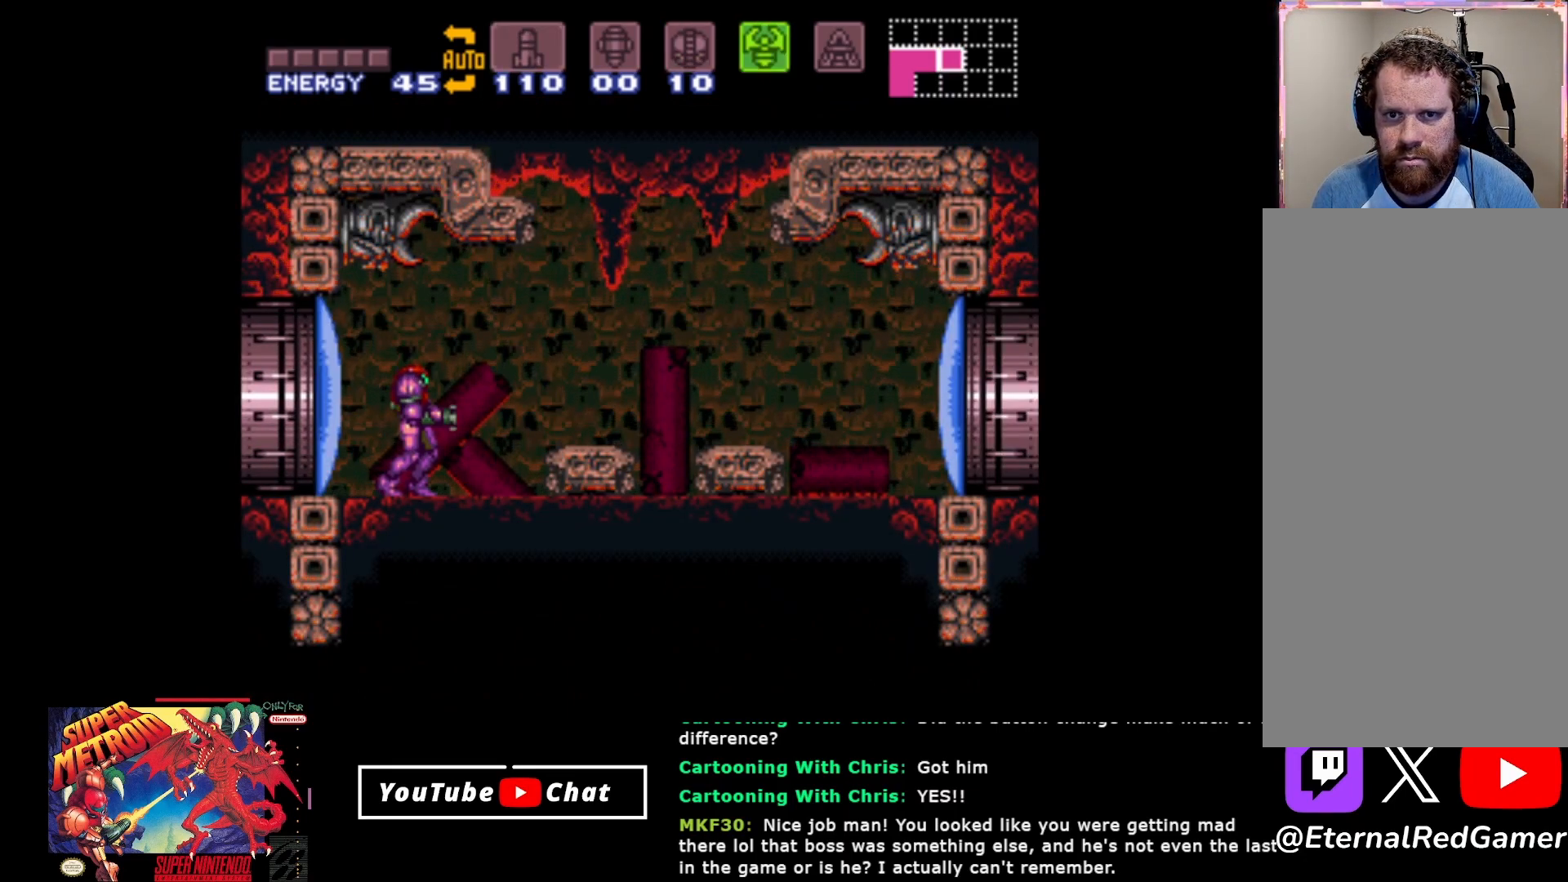
{"buttons": ["B", "DPAD_DOWN"], "events": [[150, "SELECT", "down"], [250, "SELECT", "up"], [283, "B", "down"], [483, "DPAD_DOWN", "down"]]}